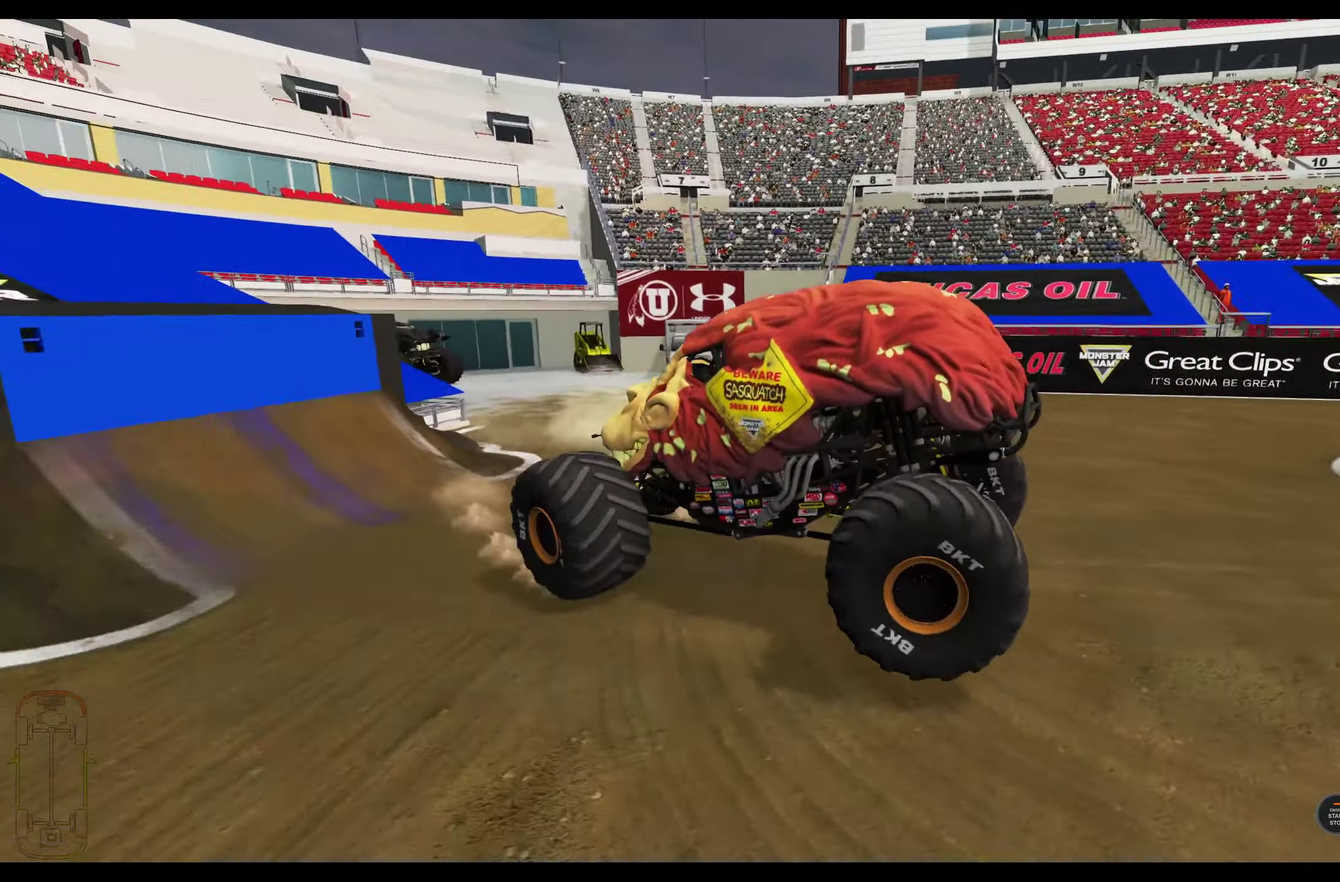
Gameplay with a controller (Xbox layout); each line is a JSON object with the inputs held at the frame after it (dt_ms = milliseconds from this image to that frame). "events" lists button and stick changes between this image and that frame as [ms after this image, input, new state], when the widget could be followed in between.
{"dt_ms": 400, "buttons": ["B", "R1", "R2"], "left_stick": "up-right", "right_stick": "center", "events": []}
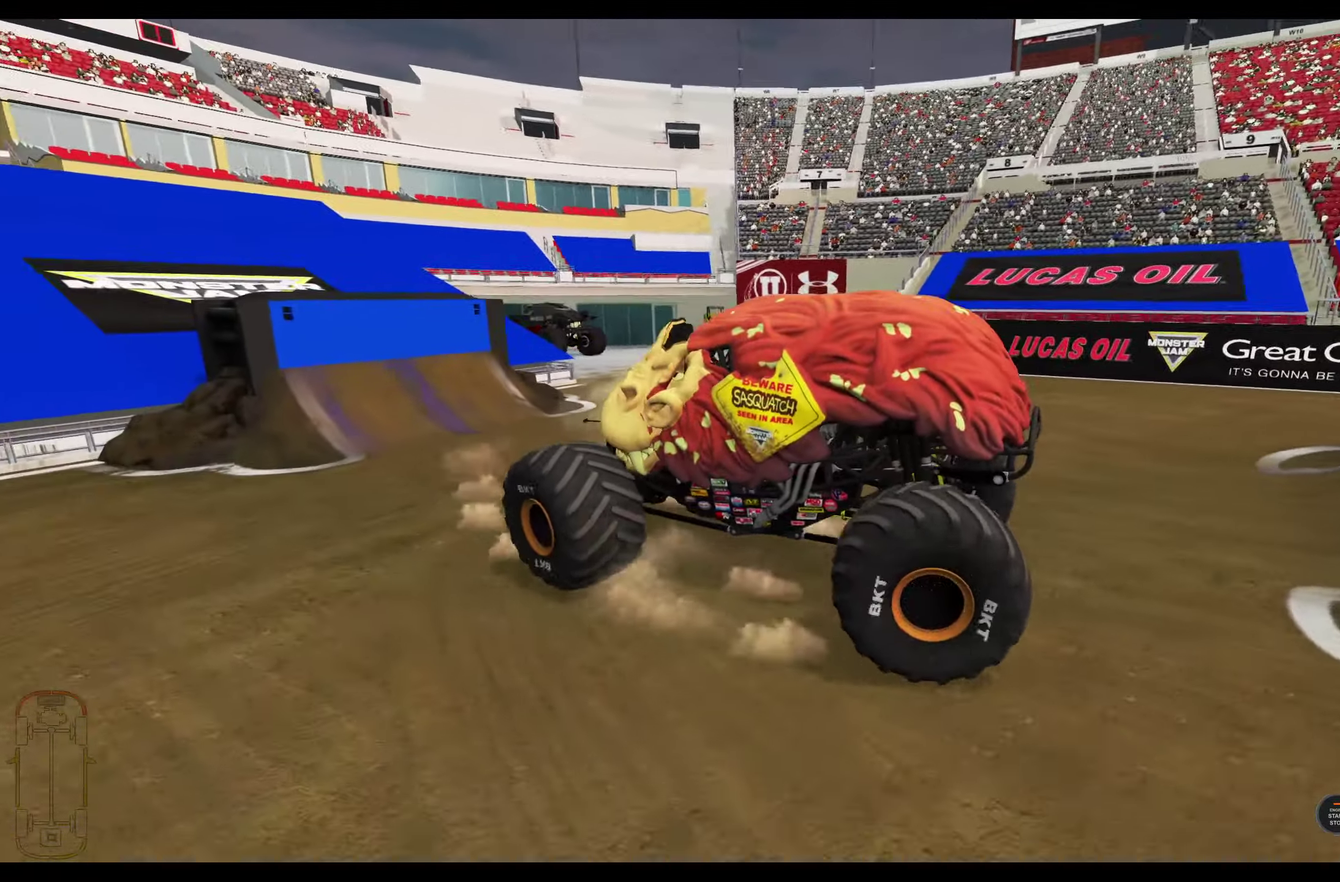
{"dt_ms": 700, "buttons": ["B", "R1", "R2"], "left_stick": "up-right", "right_stick": "center"}
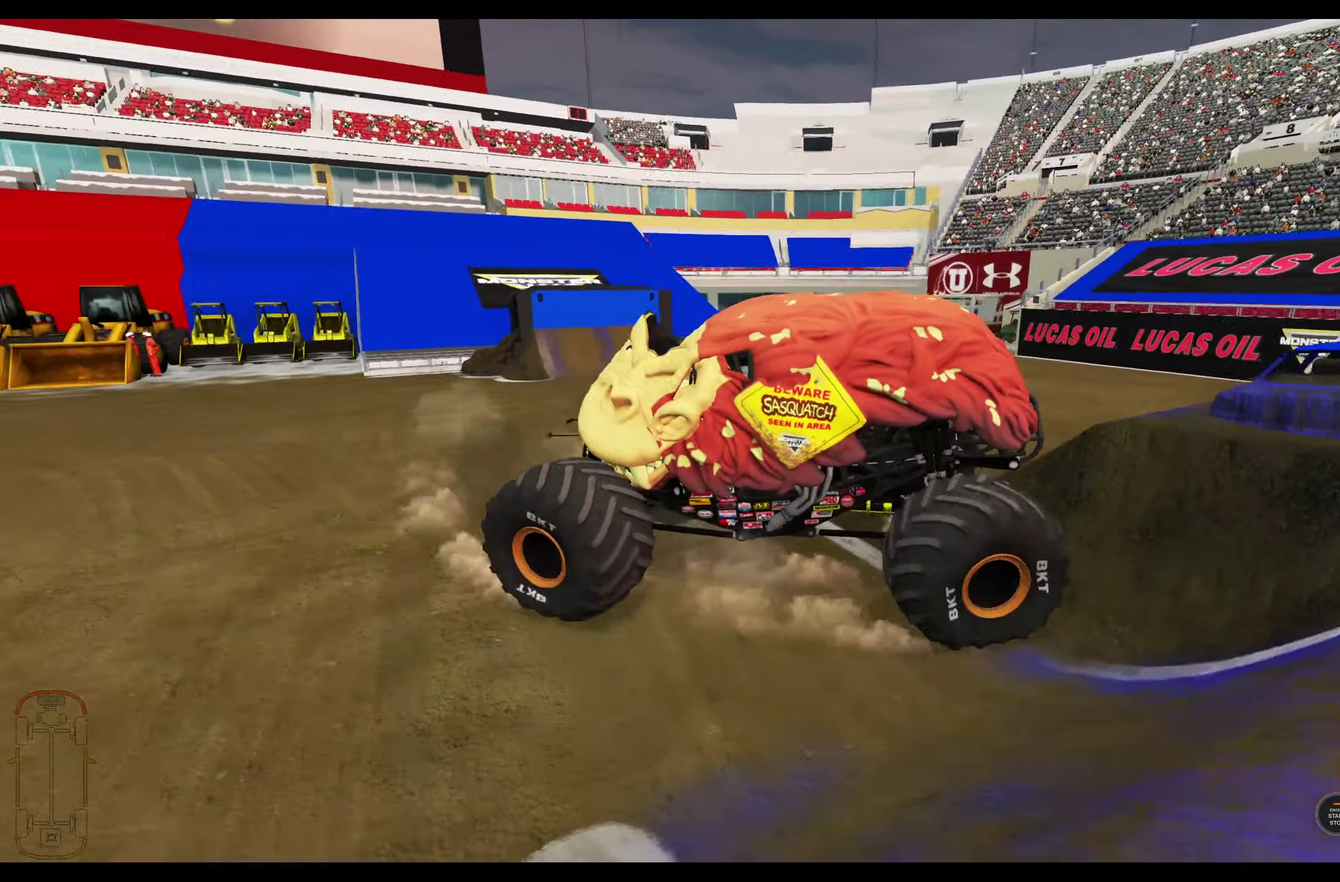
{"dt_ms": 400, "buttons": [], "left_stick": "center", "right_stick": "center"}
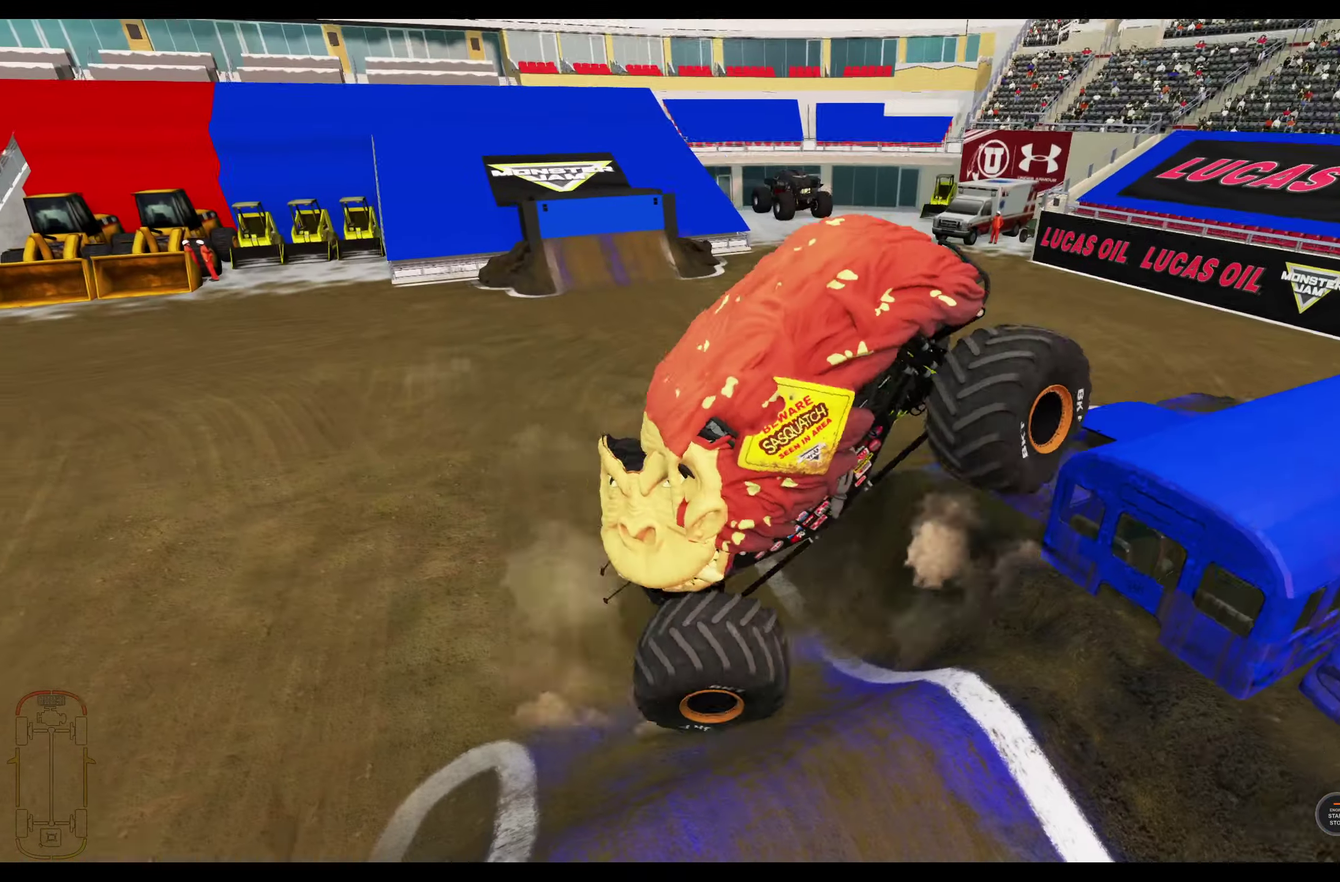
{"dt_ms": 400, "buttons": ["A", "L2"], "left_stick": "left", "right_stick": "center", "events": [[67, "L2", "down"], [117, "left_stick", "left"], [333, "A", "down"]]}
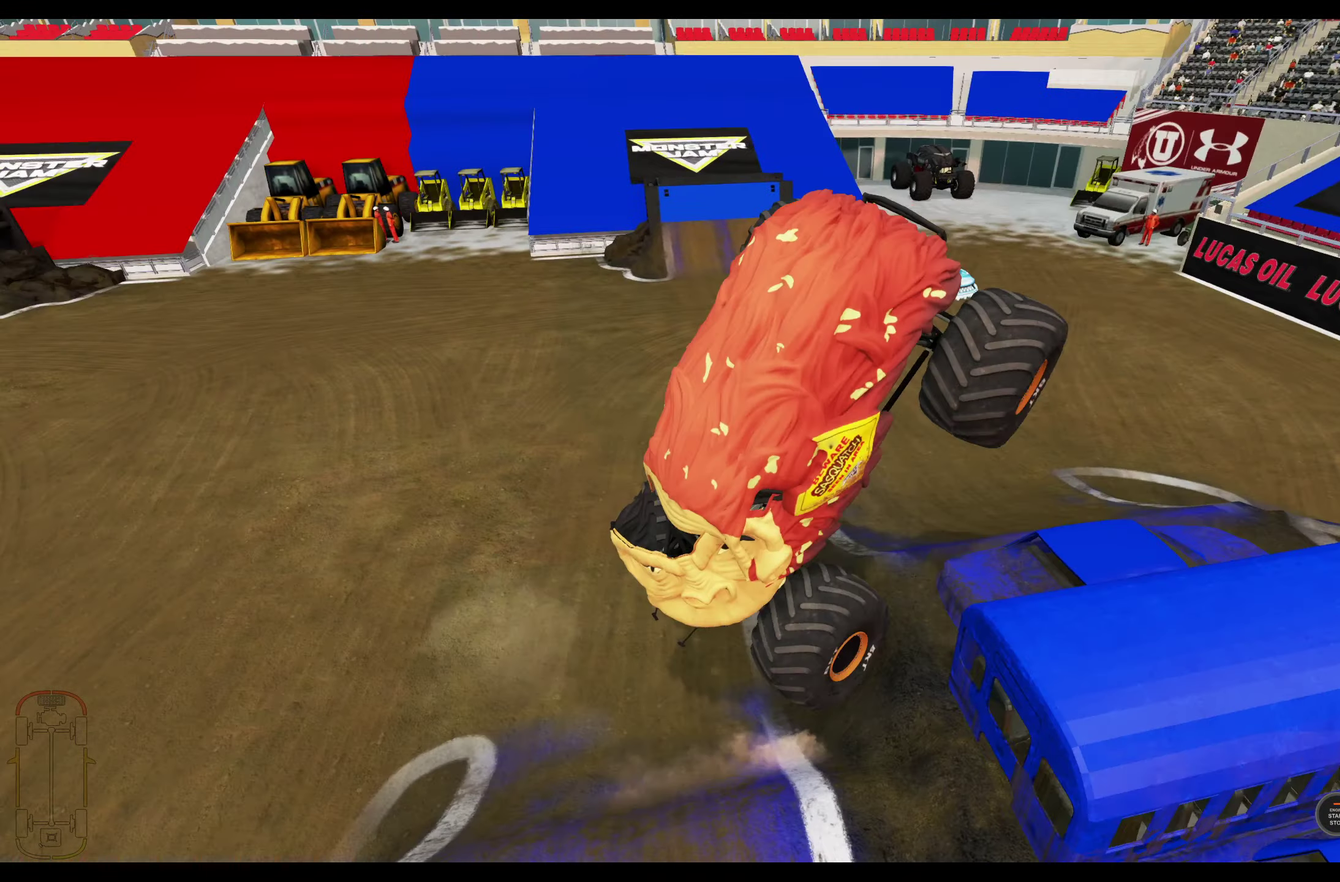
{"dt_ms": 800, "buttons": [], "left_stick": "left", "right_stick": "center", "events": [[117, "A", "up"], [117, "L2", "up"], [217, "R2", "down"], [400, "R2", "up"], [600, "R2", "down"], [667, "R2", "up"]]}
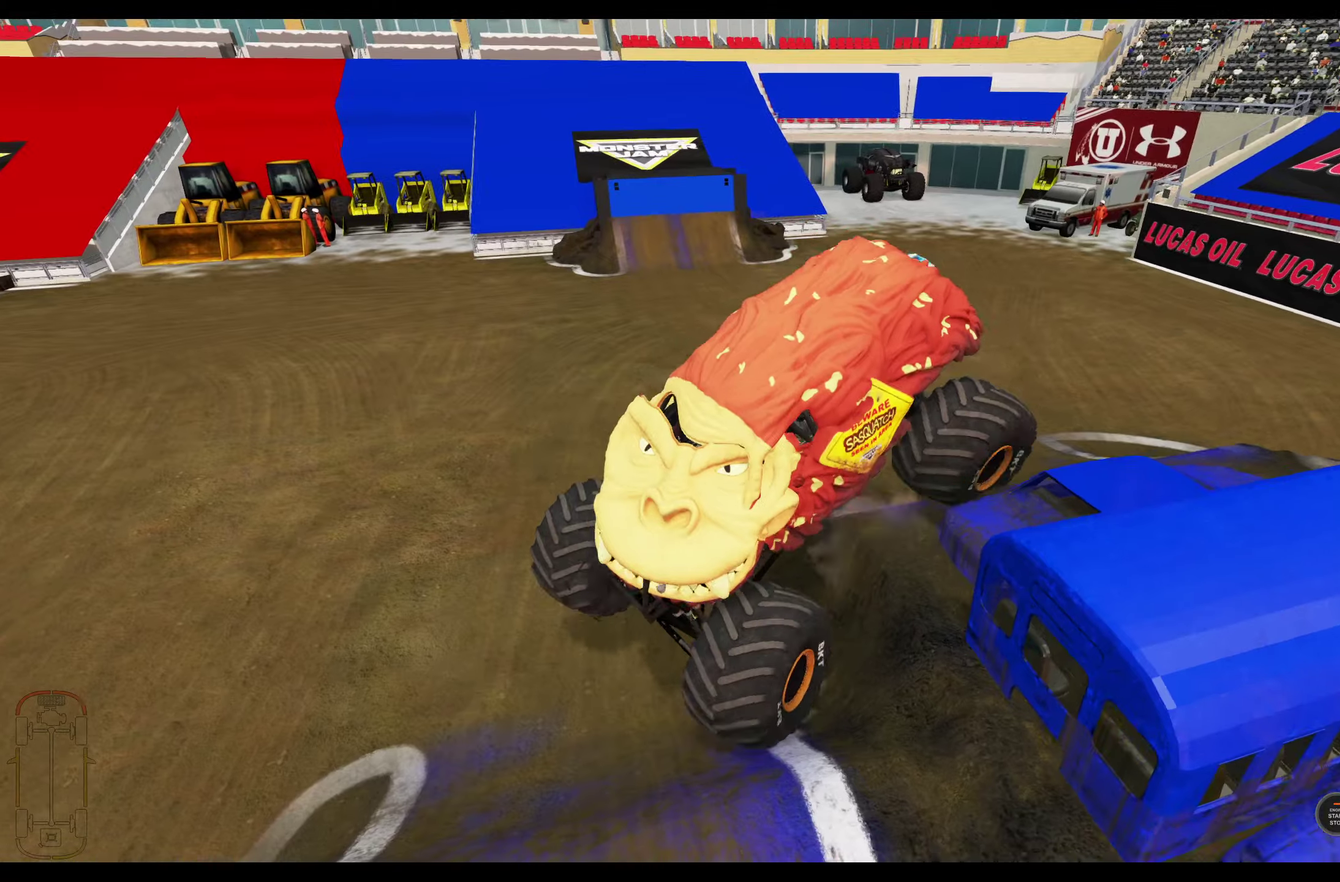
{"dt_ms": 300, "buttons": ["L1"], "left_stick": "left", "right_stick": "center", "events": [[167, "R2", "down"], [267, "L1", "down"], [267, "R2", "up"]]}
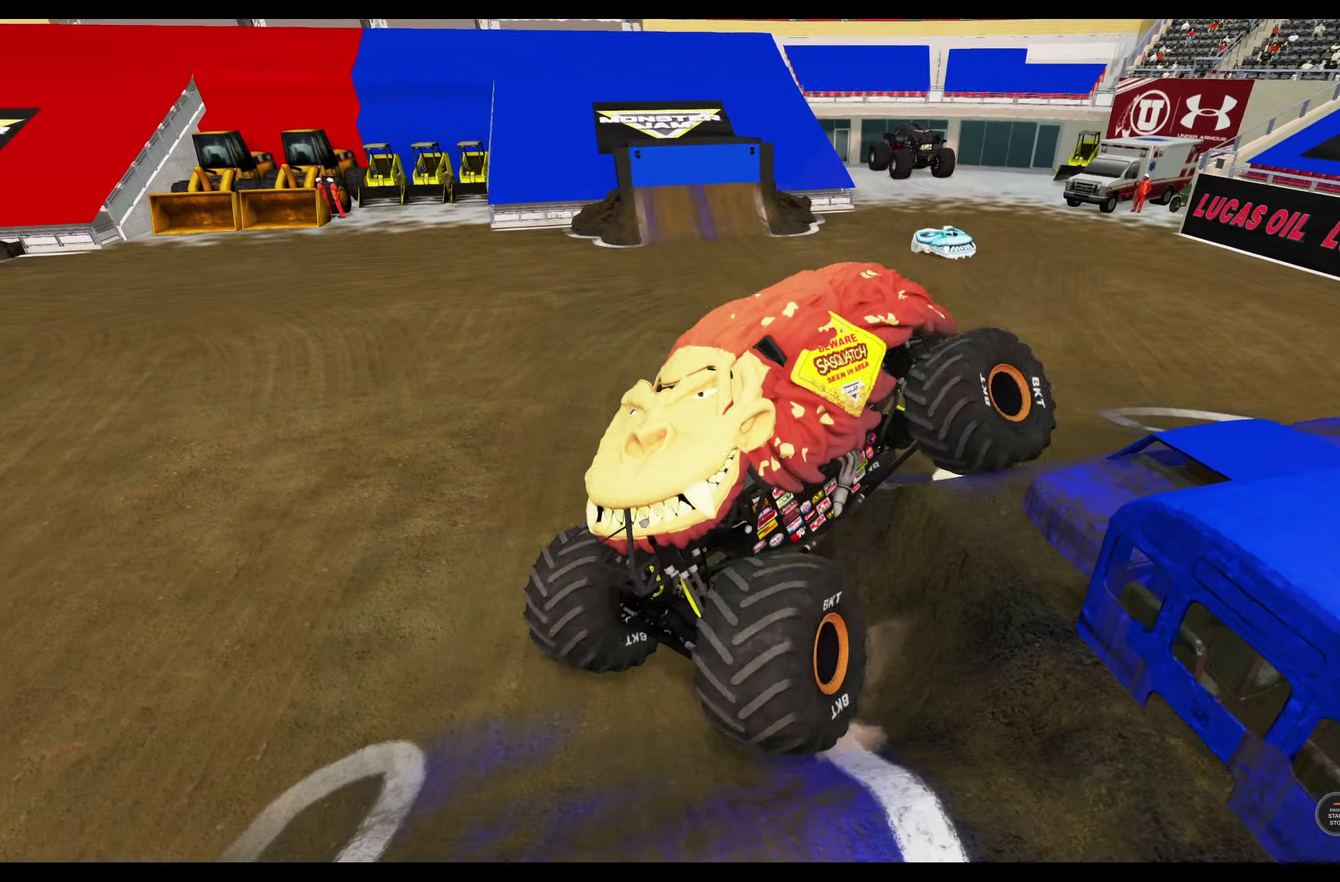
{"dt_ms": 500, "buttons": ["L1", "R2"], "left_stick": "left", "right_stick": "center", "events": [[500, "R2", "down"]]}
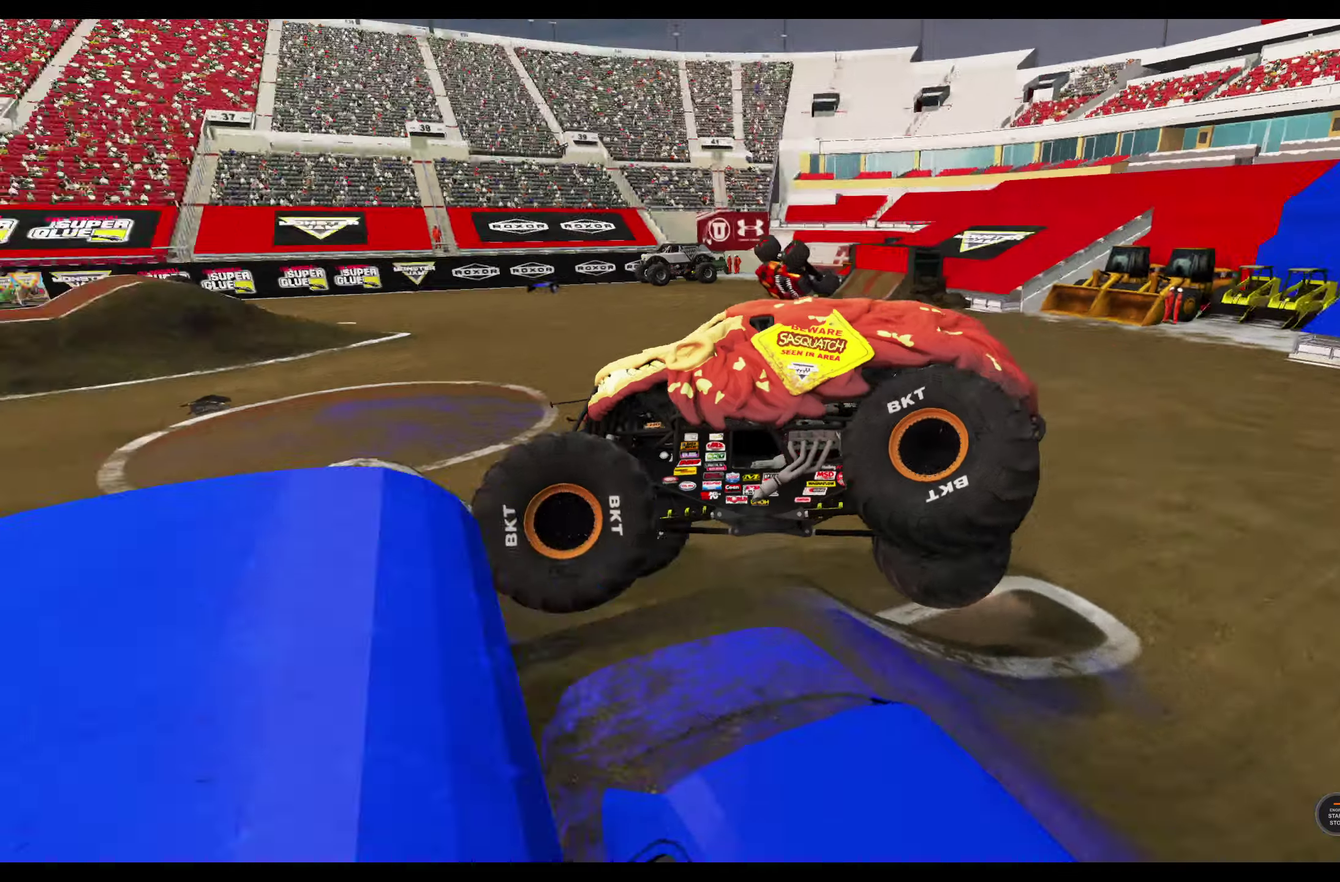
{"dt_ms": 500, "buttons": ["L1", "R2"], "left_stick": "left", "right_stick": "center", "events": [[117, "R2", "up"], [234, "R2", "down"], [334, "R2", "up"], [434, "R2", "down"]]}
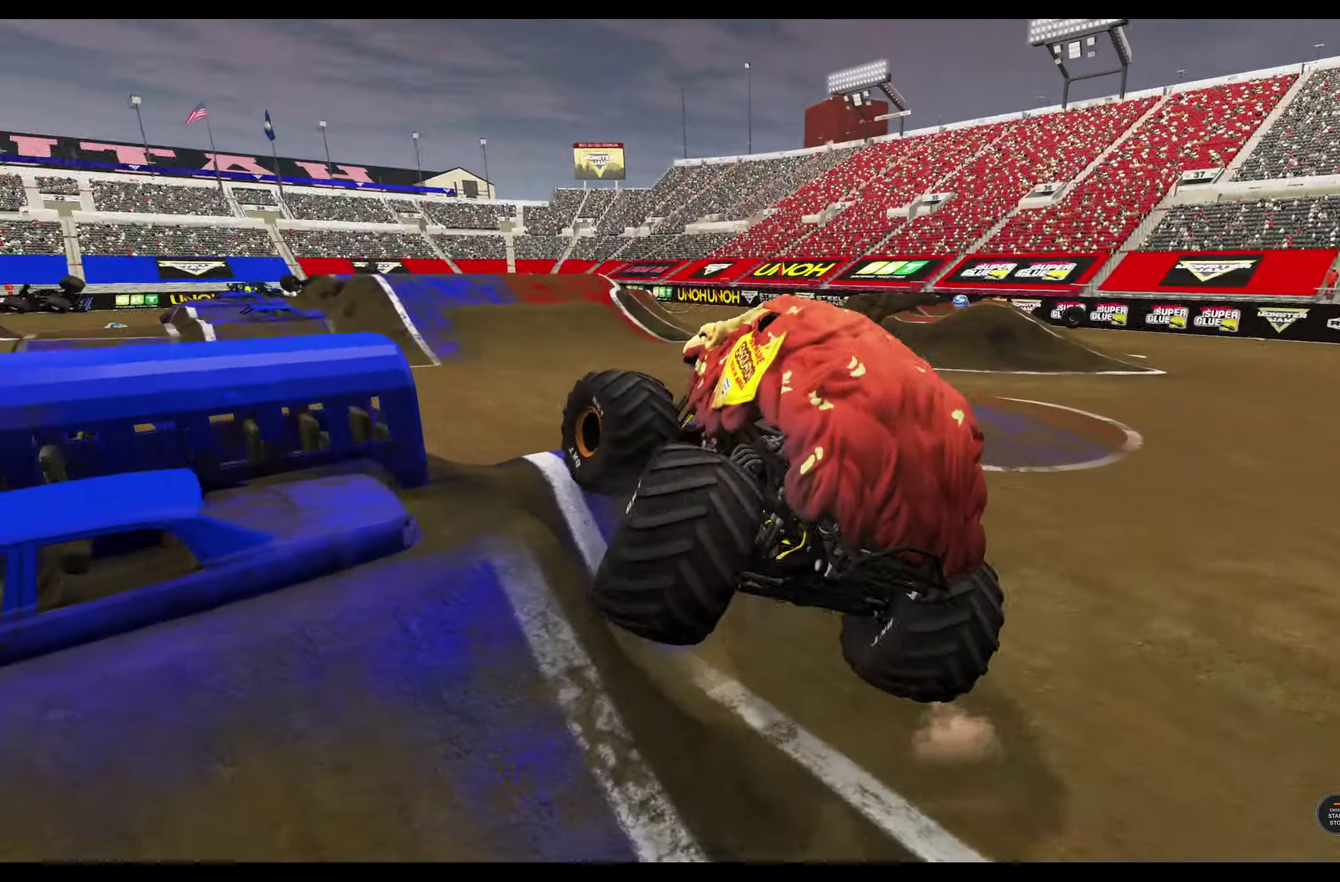
{"dt_ms": 600, "buttons": ["L2", "R2"], "left_stick": "right", "right_stick": "center", "events": [[50, "R2", "up"], [100, "L1", "up"], [100, "R2", "down"], [100, "left_stick", "center"], [450, "R2", "up"], [450, "left_stick", "right"], [567, "L2", "down"], [584, "R2", "down"]]}
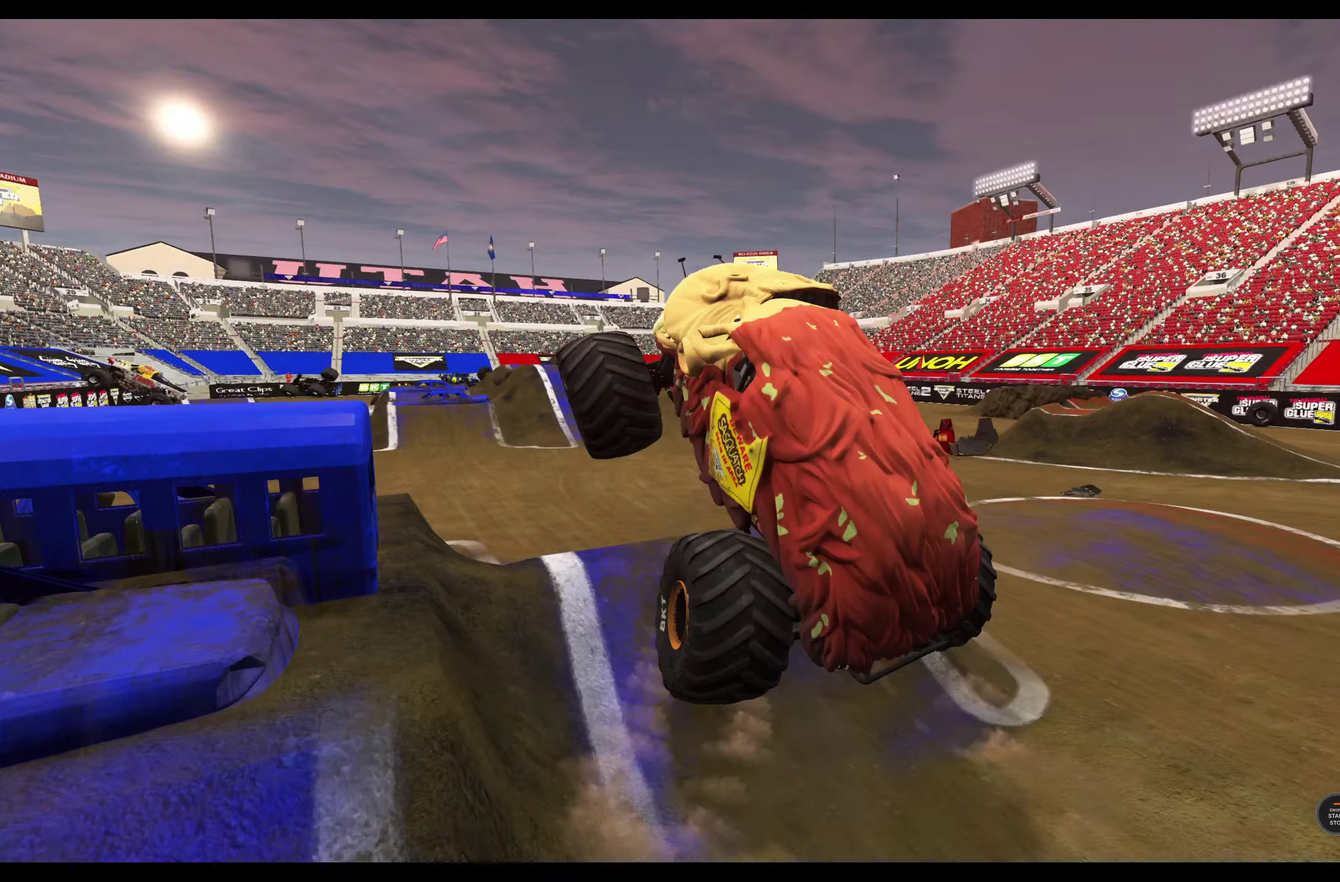
{"dt_ms": 400, "buttons": ["L2", "R2"], "left_stick": "right", "right_stick": "center", "events": [[84, "R2", "up"], [384, "R2", "down"]]}
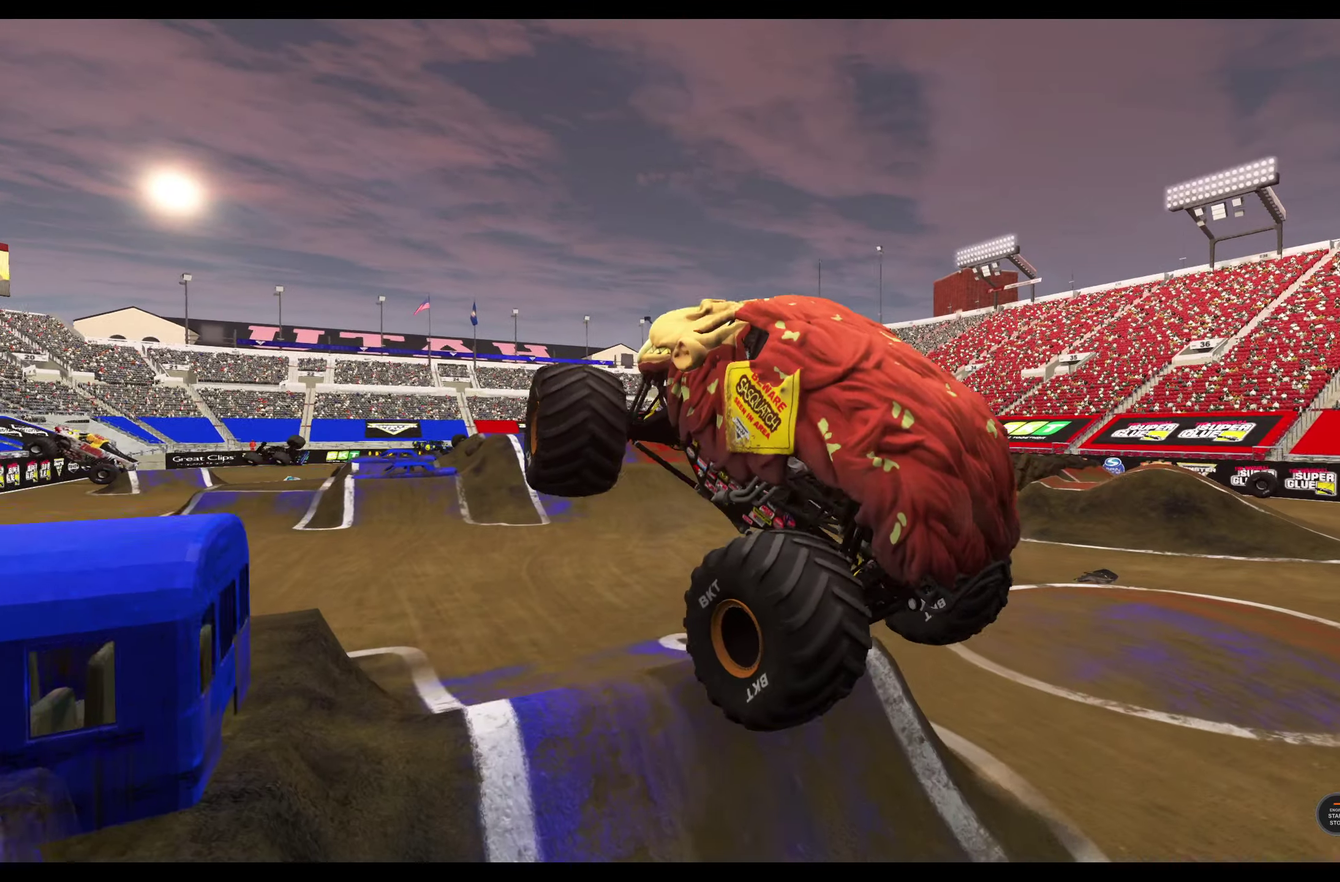
{"dt_ms": 600, "buttons": ["L2", "R2"], "left_stick": "right", "right_stick": "center", "events": [[50, "R2", "up"], [167, "R2", "down"], [467, "R2", "up"], [567, "R2", "down"]]}
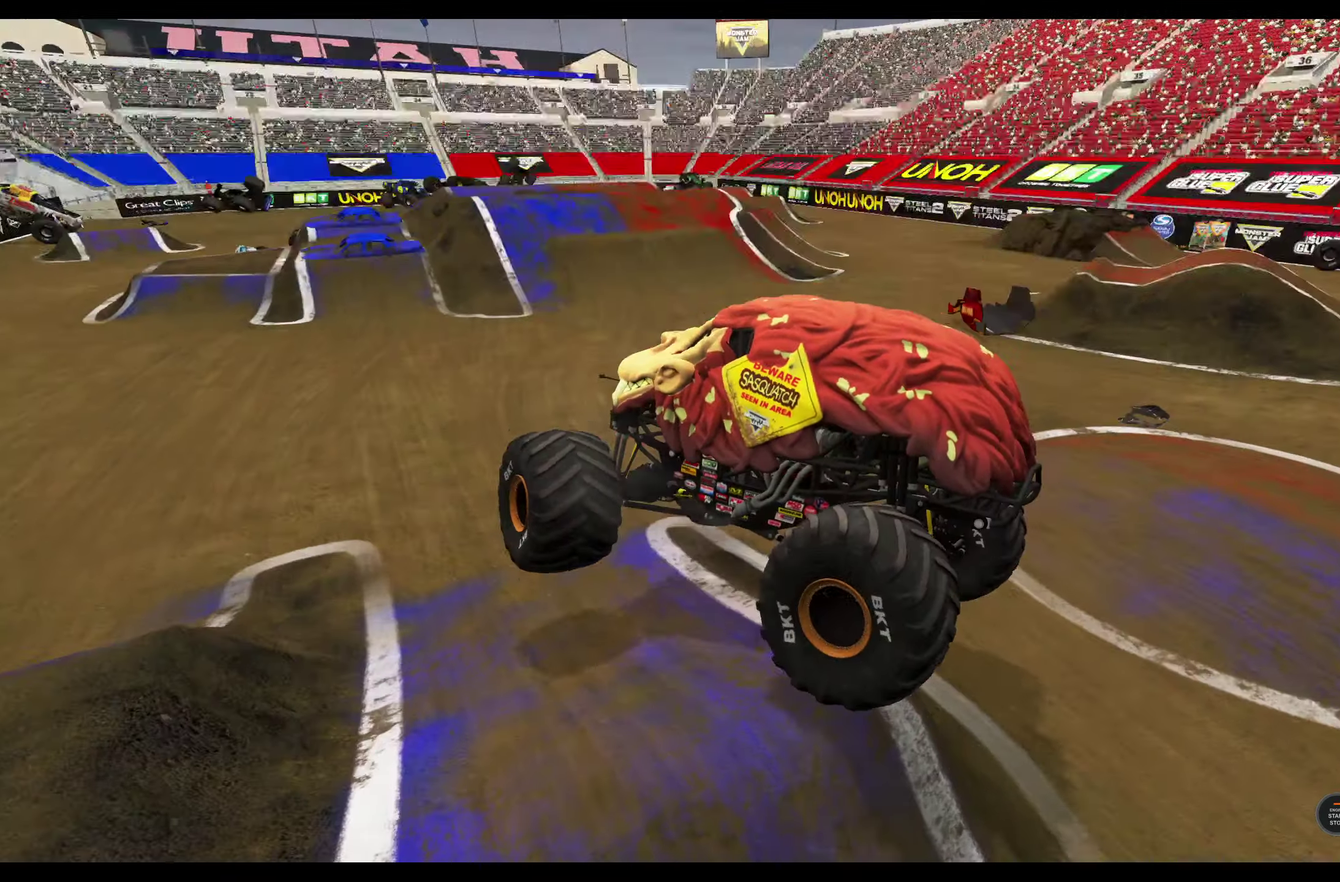
{"dt_ms": 400, "buttons": ["R2"], "left_stick": "right", "right_stick": "center", "events": [[17, "L2", "up"]]}
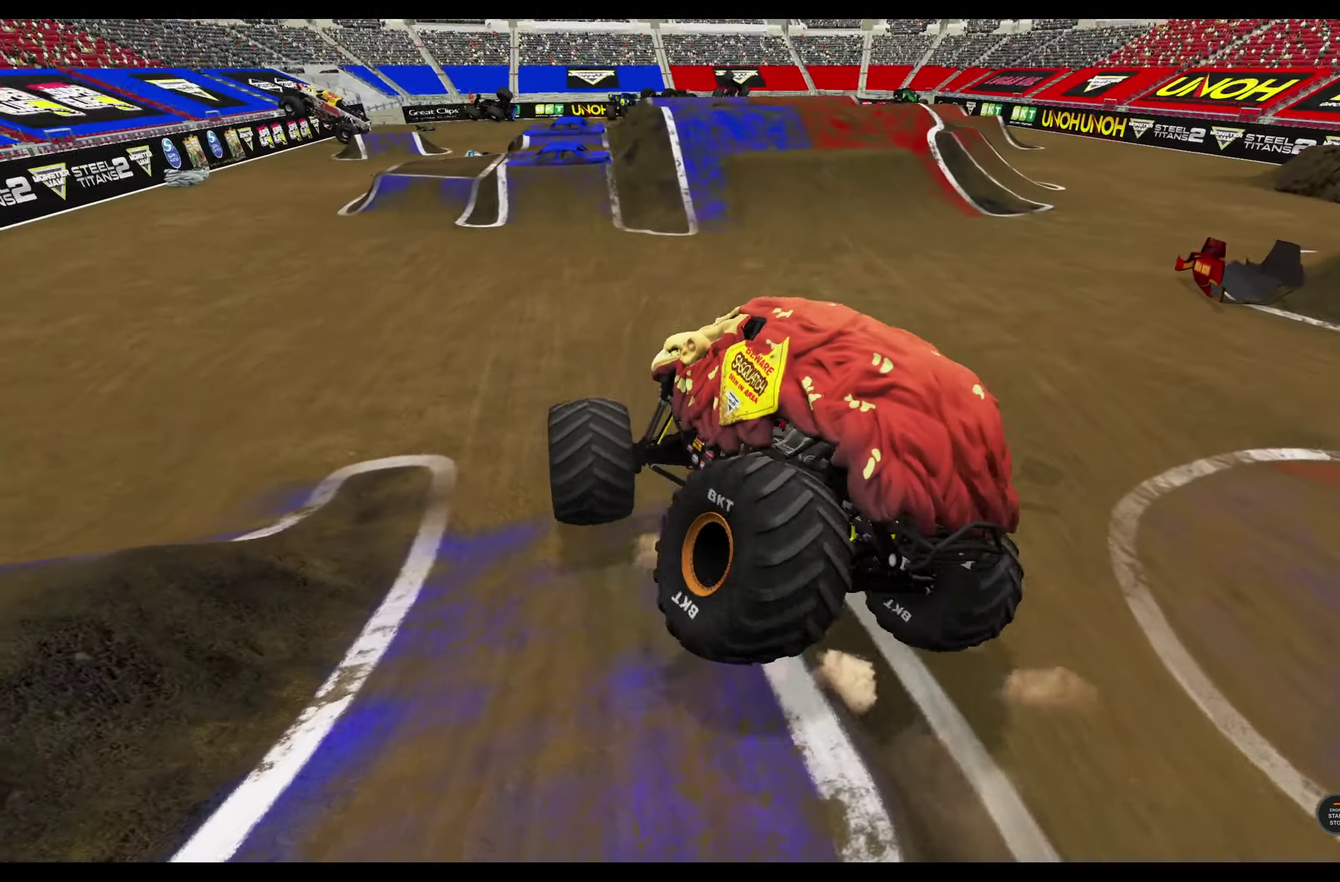
{"dt_ms": 300, "buttons": ["R2"], "left_stick": "center", "right_stick": "center", "events": [[234, "left_stick", "center"]]}
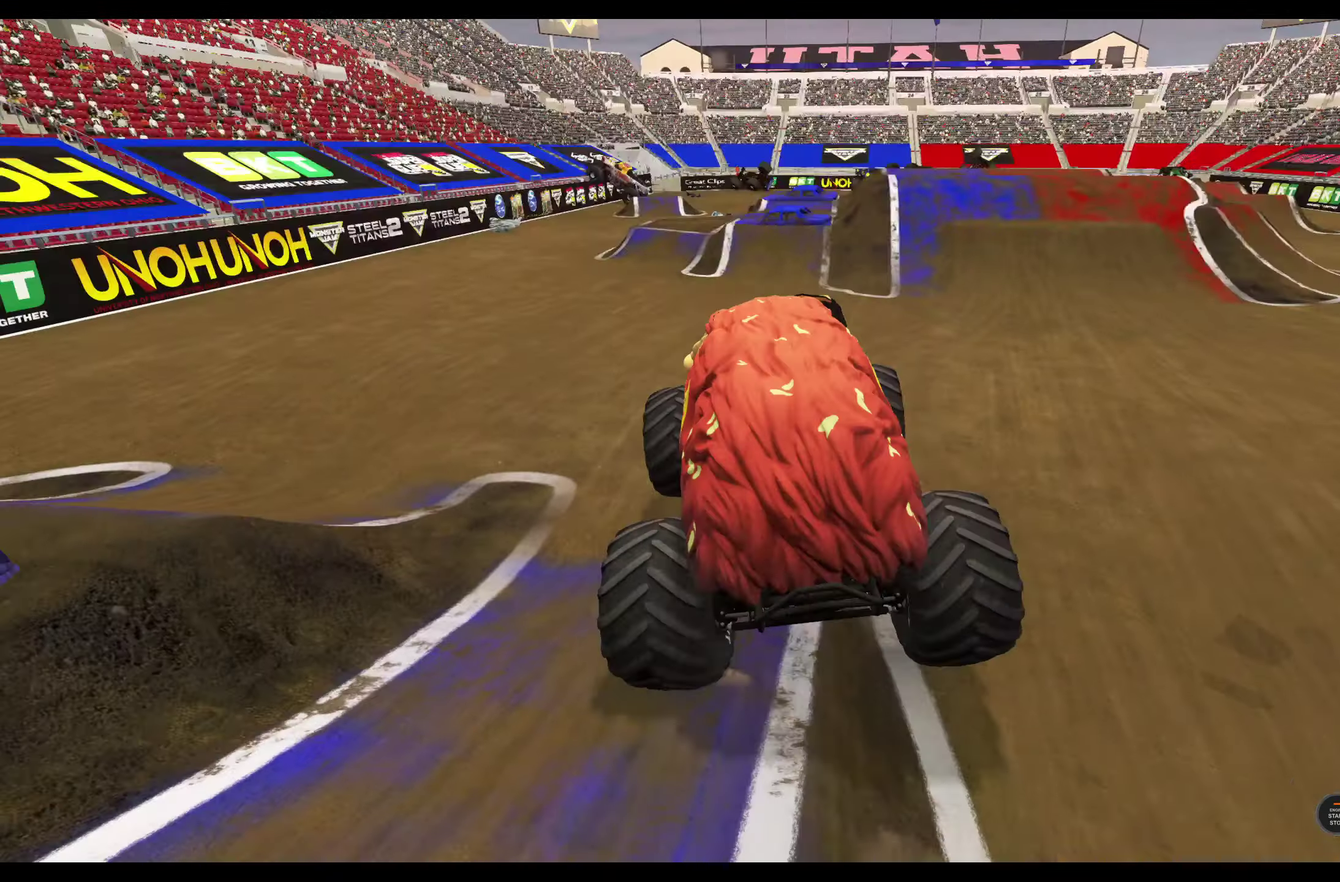
{"dt_ms": 800, "buttons": ["R2"], "left_stick": "left", "right_stick": "center", "events": [[250, "left_stick", "left"]]}
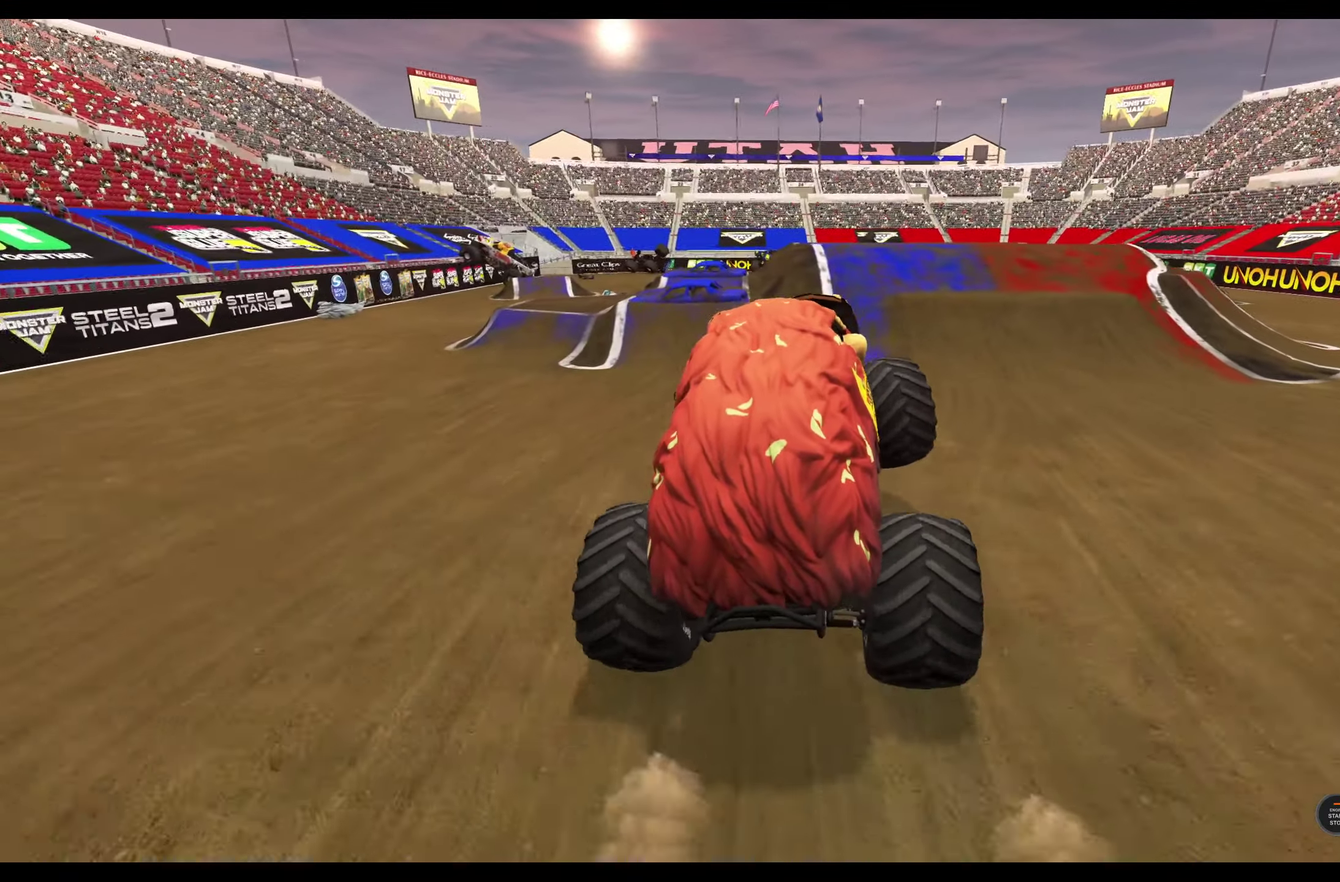
{"dt_ms": 400, "buttons": ["R2"], "left_stick": "right", "right_stick": "center", "events": [[84, "left_stick", "down-left"], [167, "left_stick", "down-right"], [217, "left_stick", "right"]]}
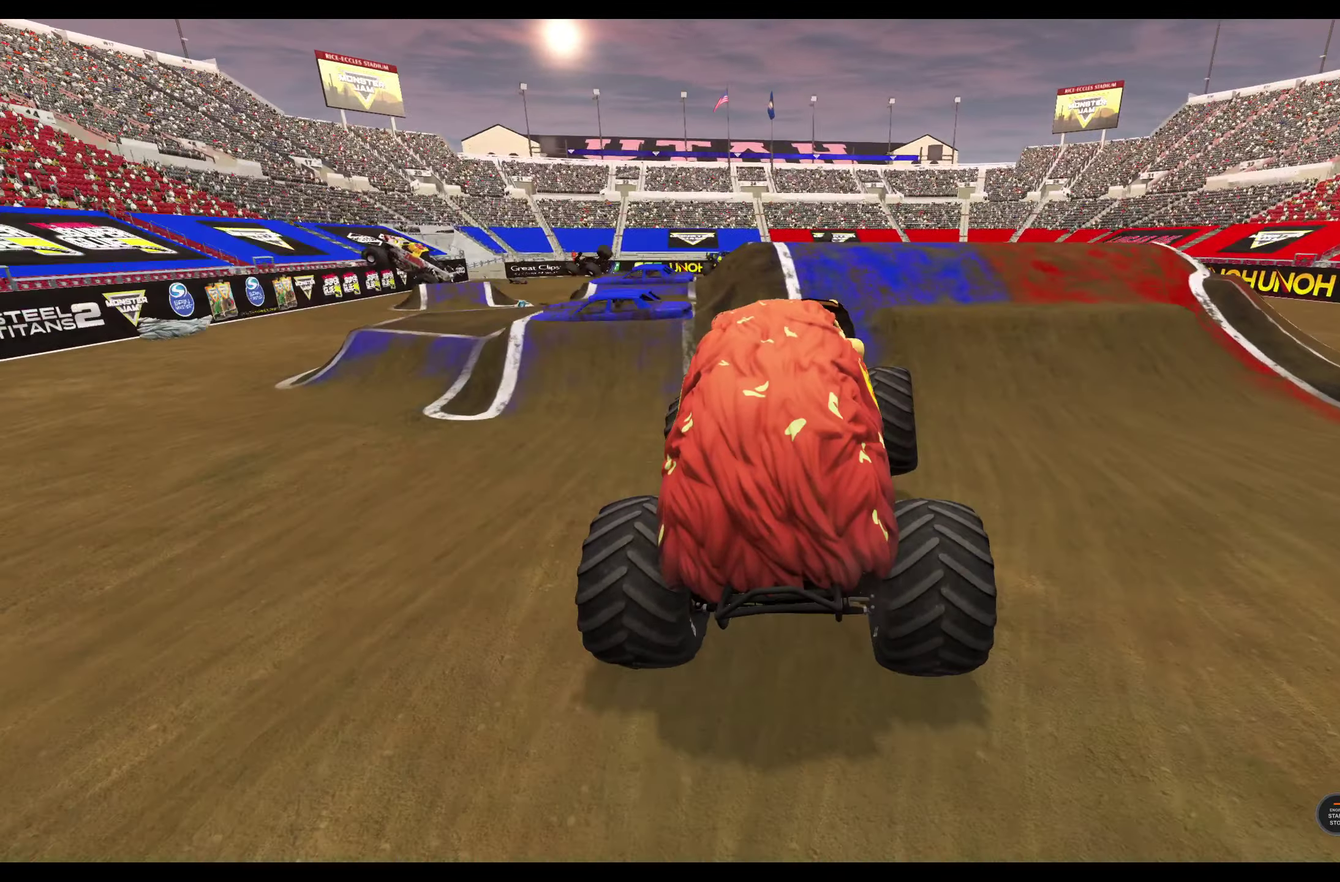
{"dt_ms": 600, "buttons": ["L2"], "left_stick": "center", "right_stick": "center", "events": [[117, "left_stick", "center"], [416, "L2", "down"], [416, "R2", "up"]]}
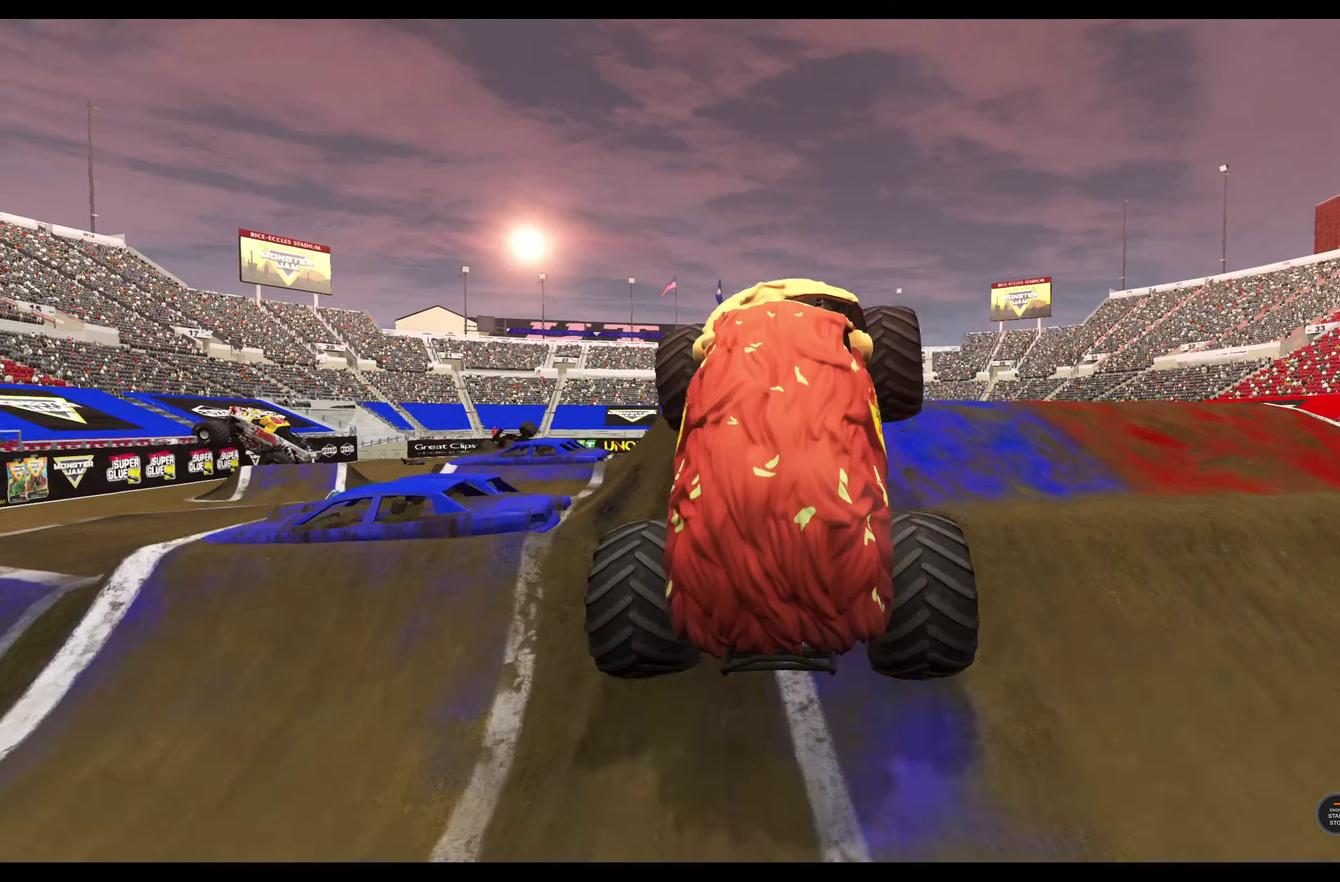
{"dt_ms": 400, "buttons": ["L2"], "left_stick": "center", "right_stick": "center", "events": []}
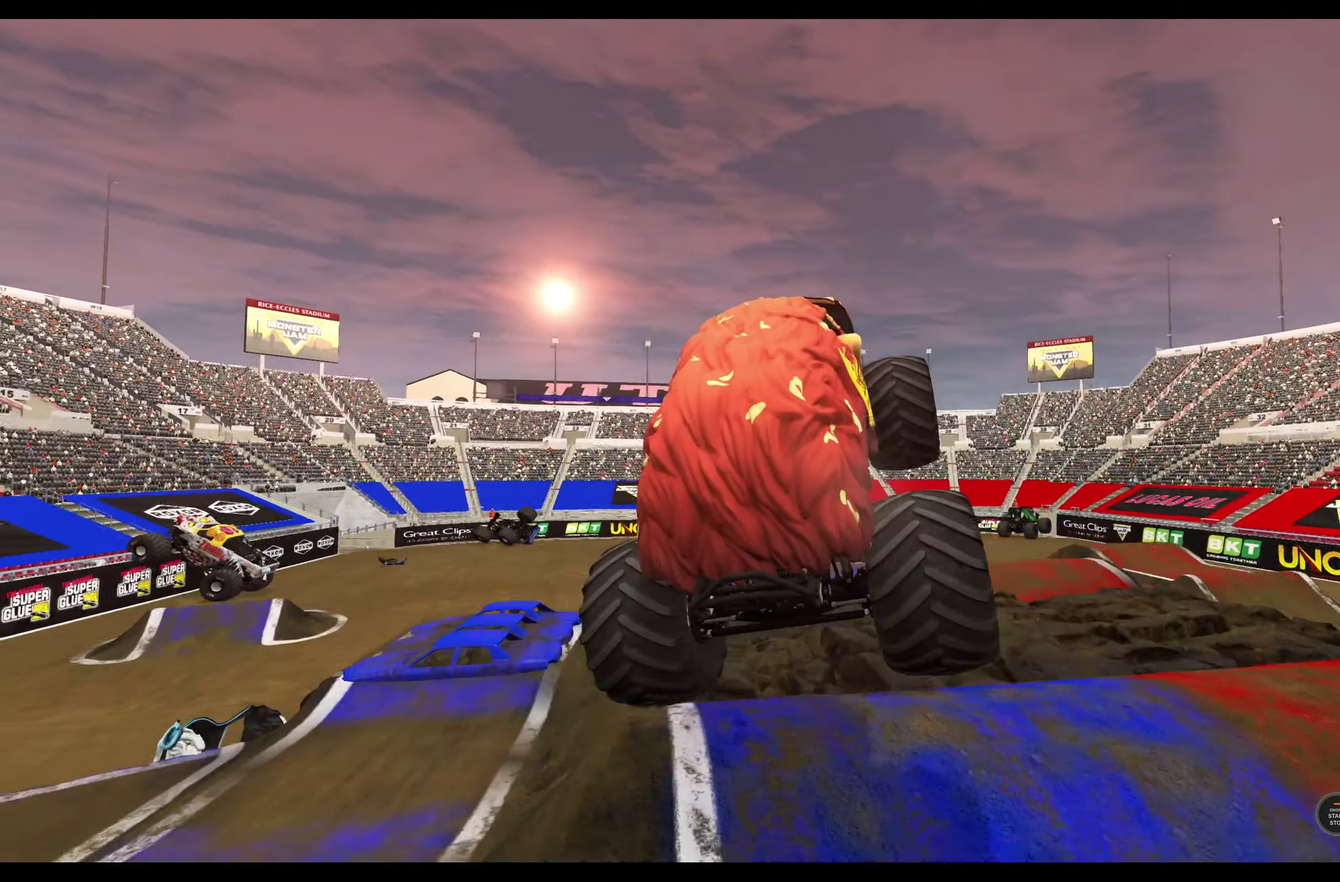
{"dt_ms": 500, "buttons": [], "left_stick": "center", "right_stick": "center", "events": [[166, "L2", "up"], [300, "R2", "down"], [416, "R2", "up"]]}
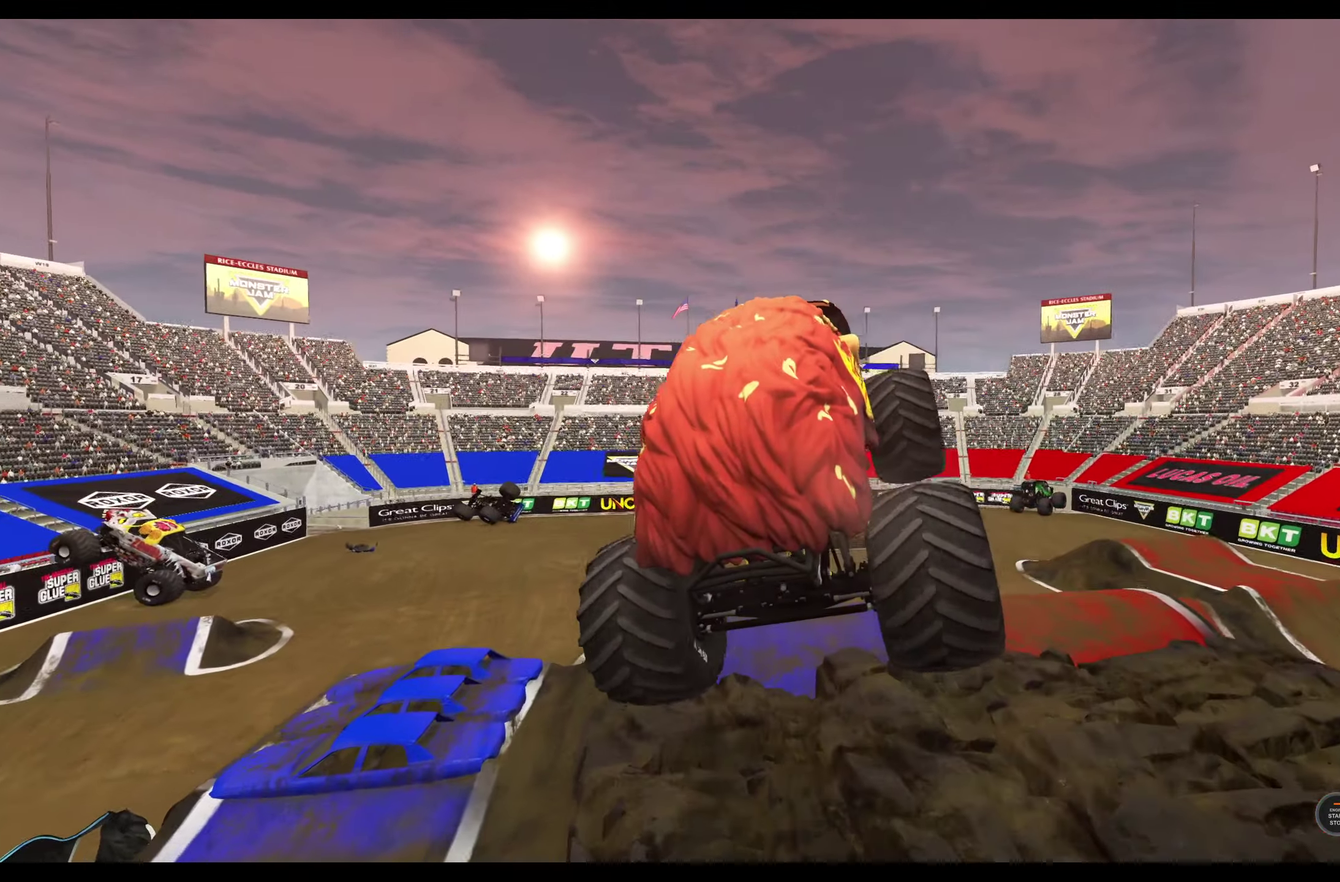
{"dt_ms": 500, "buttons": ["L2"], "left_stick": "center", "right_stick": "center", "events": [[483, "L2", "down"]]}
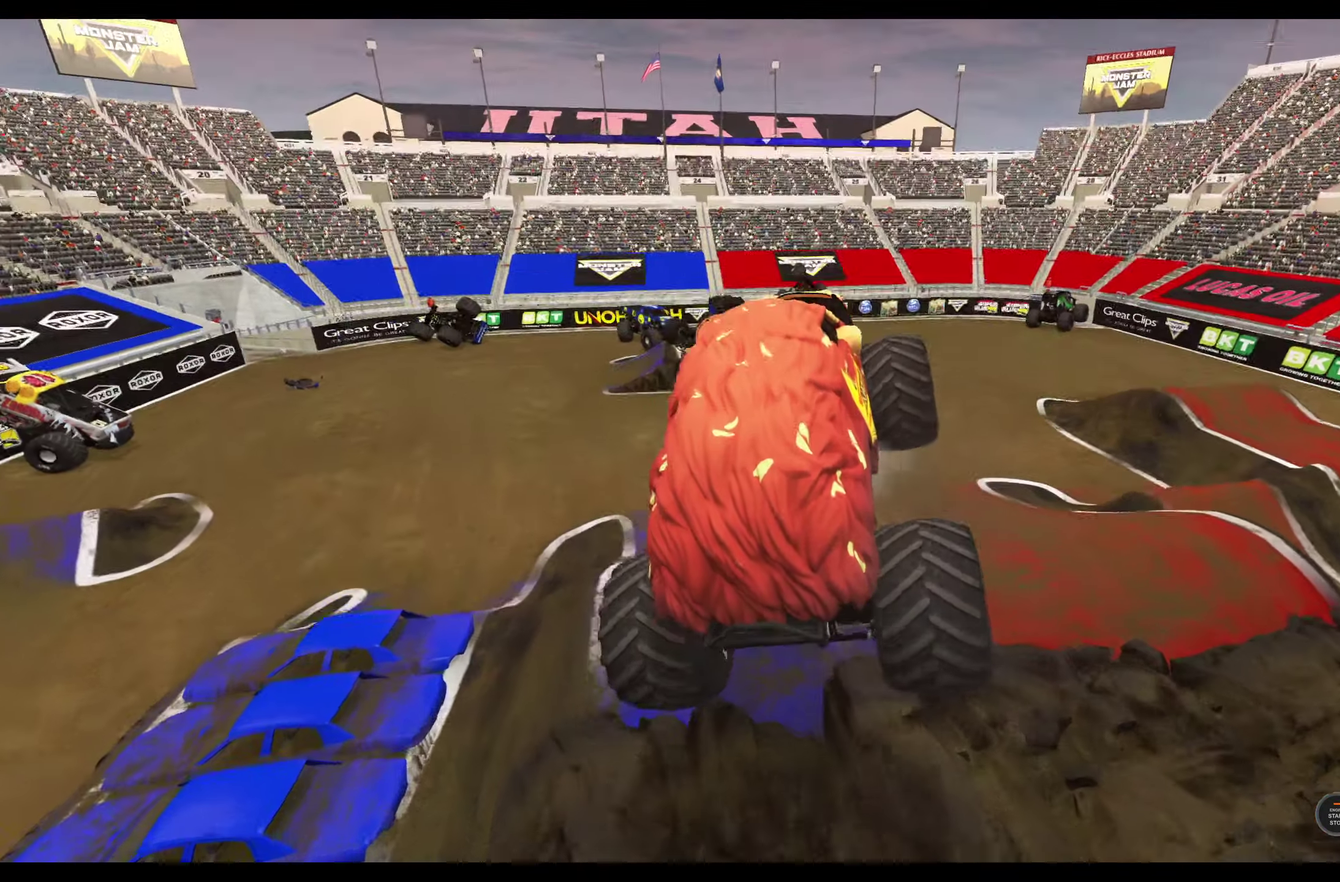
{"dt_ms": 300, "buttons": [], "left_stick": "center", "right_stick": "center", "events": [[166, "L2", "up"]]}
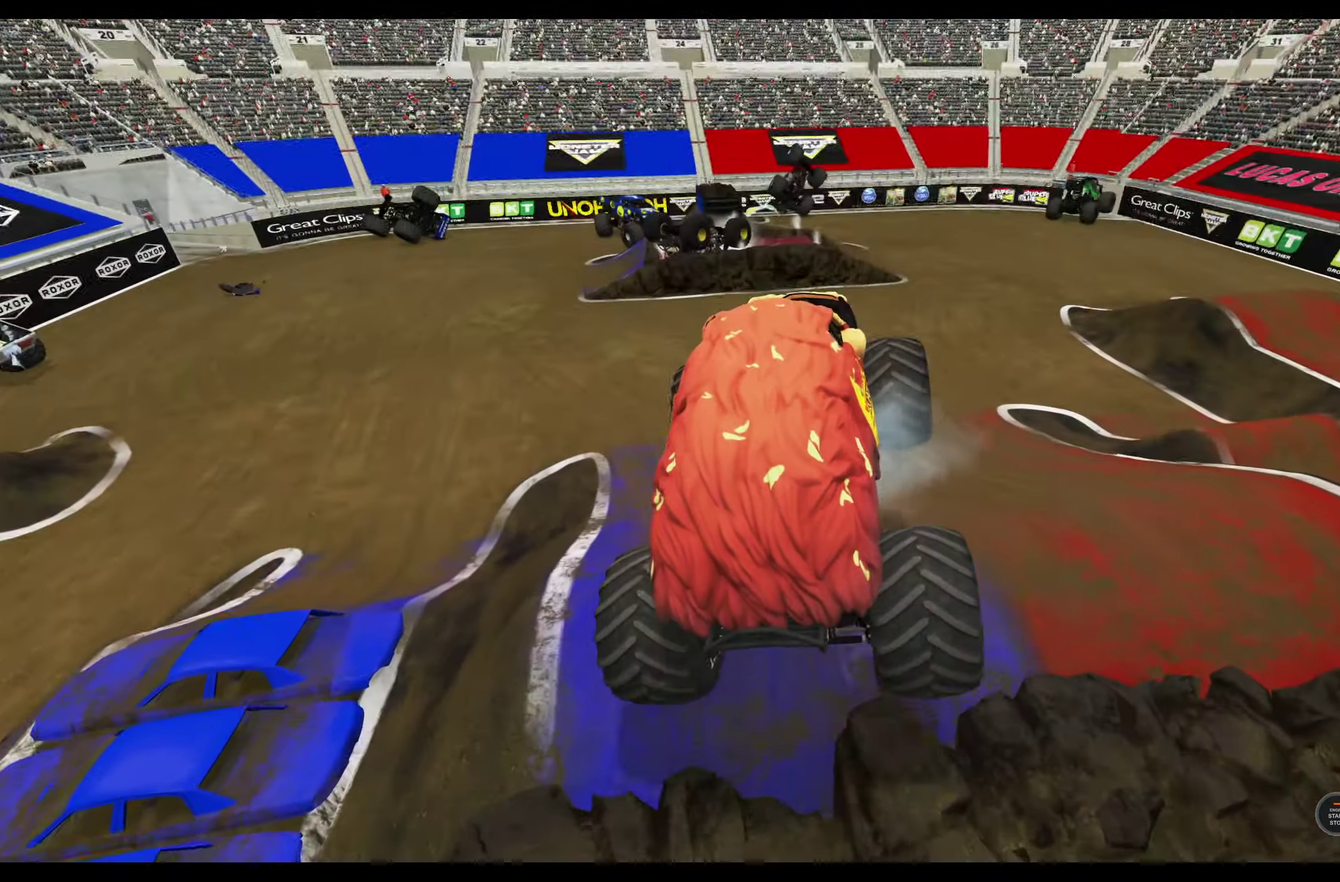
{"dt_ms": 800, "buttons": [], "left_stick": "right", "right_stick": "center", "events": [[66, "R2", "down"], [283, "R2", "up"], [350, "left_stick", "right"]]}
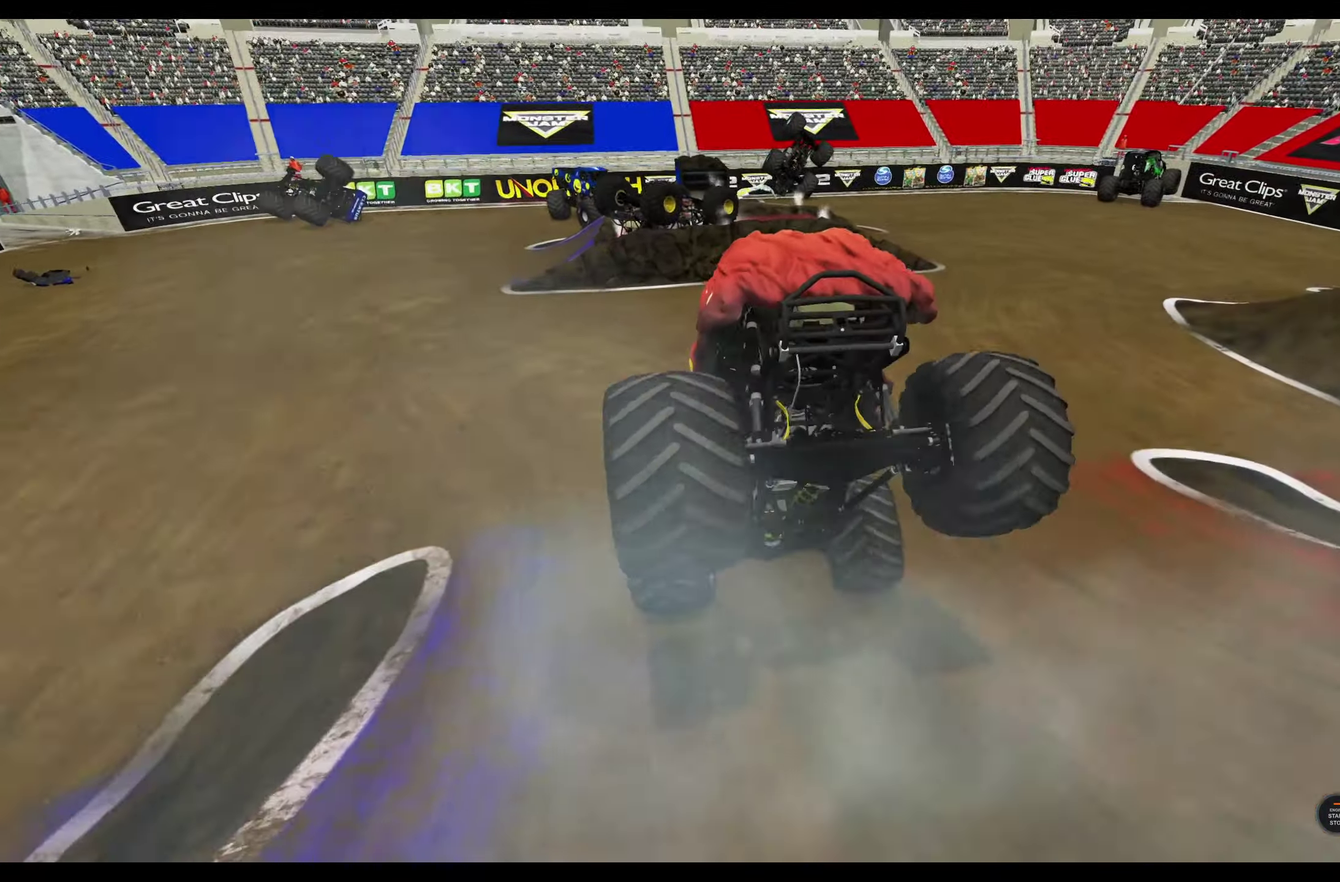
{"dt_ms": 400, "buttons": [], "left_stick": "right", "right_stick": "center", "events": []}
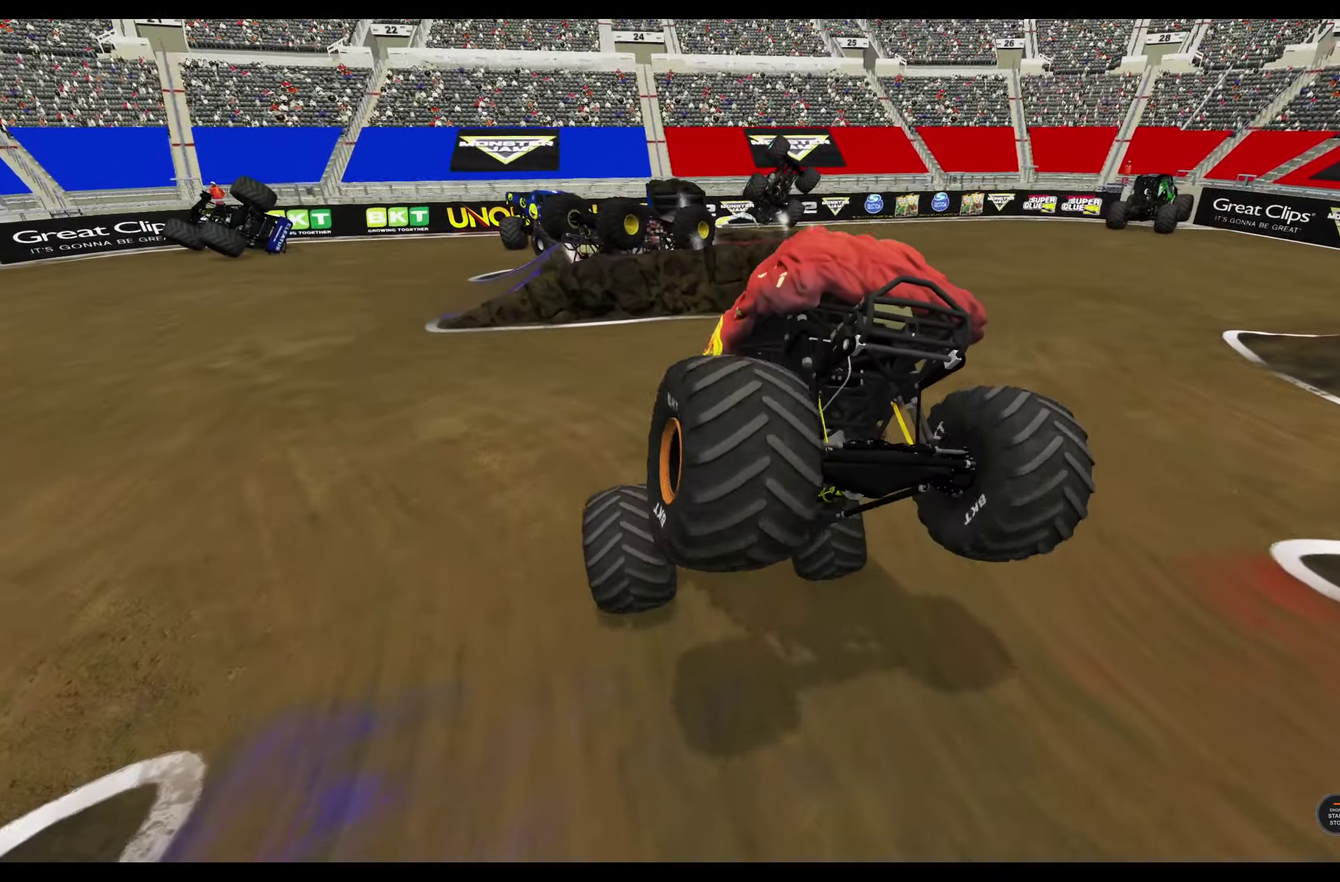
{"dt_ms": 300, "buttons": [], "left_stick": "right", "right_stick": "center", "events": []}
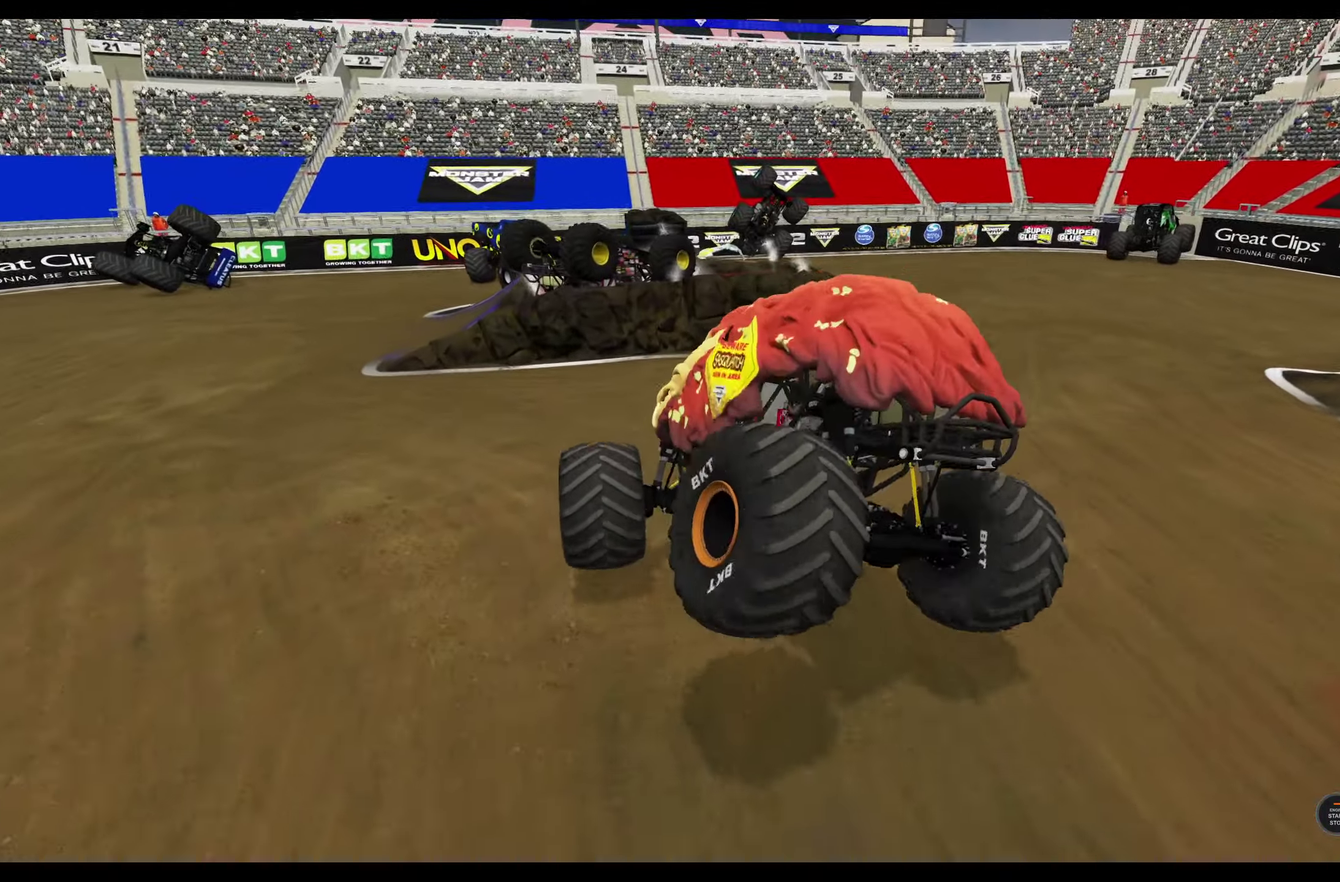
{"dt_ms": 800, "buttons": ["R1"], "left_stick": "right", "right_stick": "right", "events": [[133, "R1", "down"], [516, "right_stick", "right"]]}
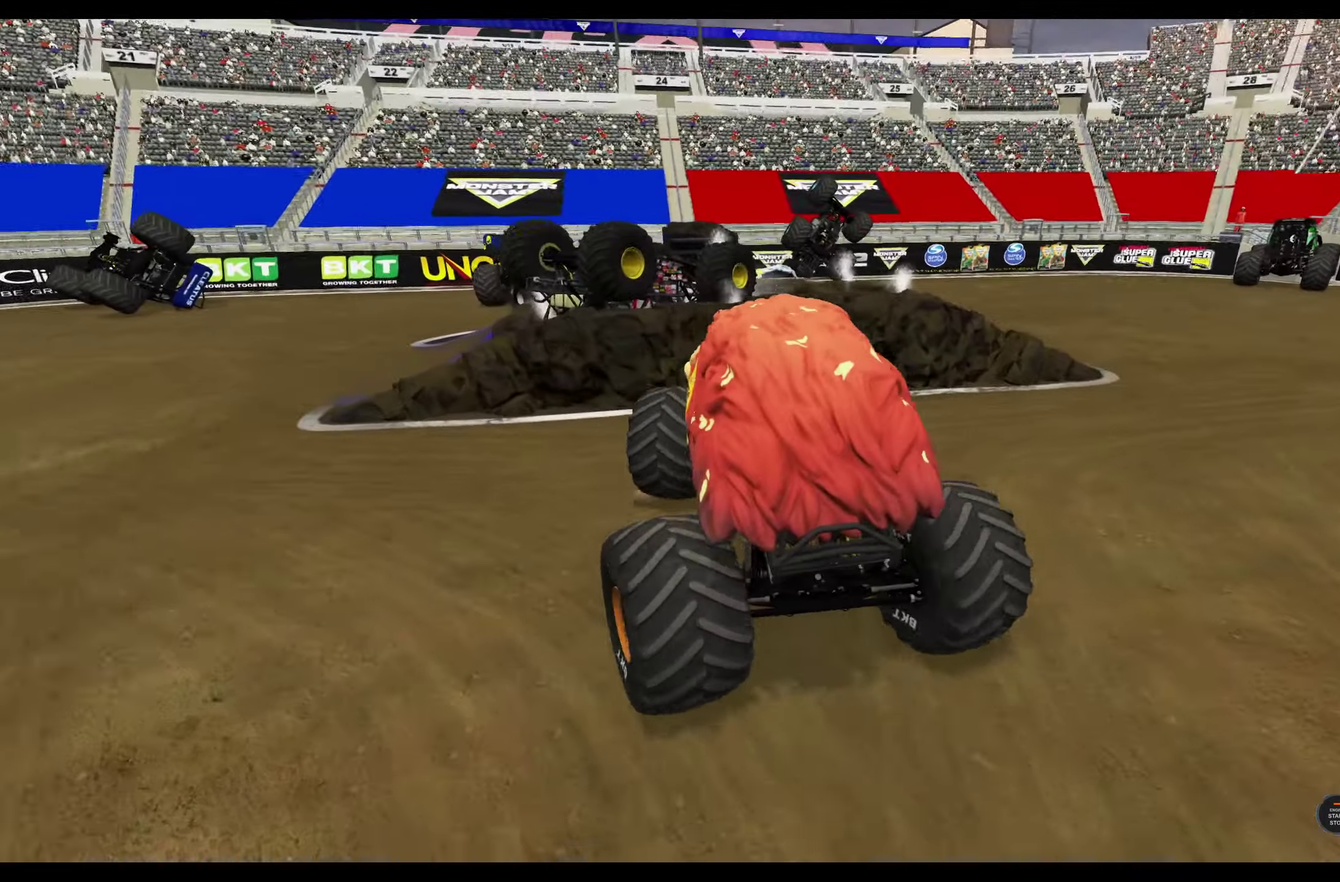
{"dt_ms": 400, "buttons": ["R1"], "left_stick": "right", "right_stick": "center", "events": [[316, "right_stick", "center"]]}
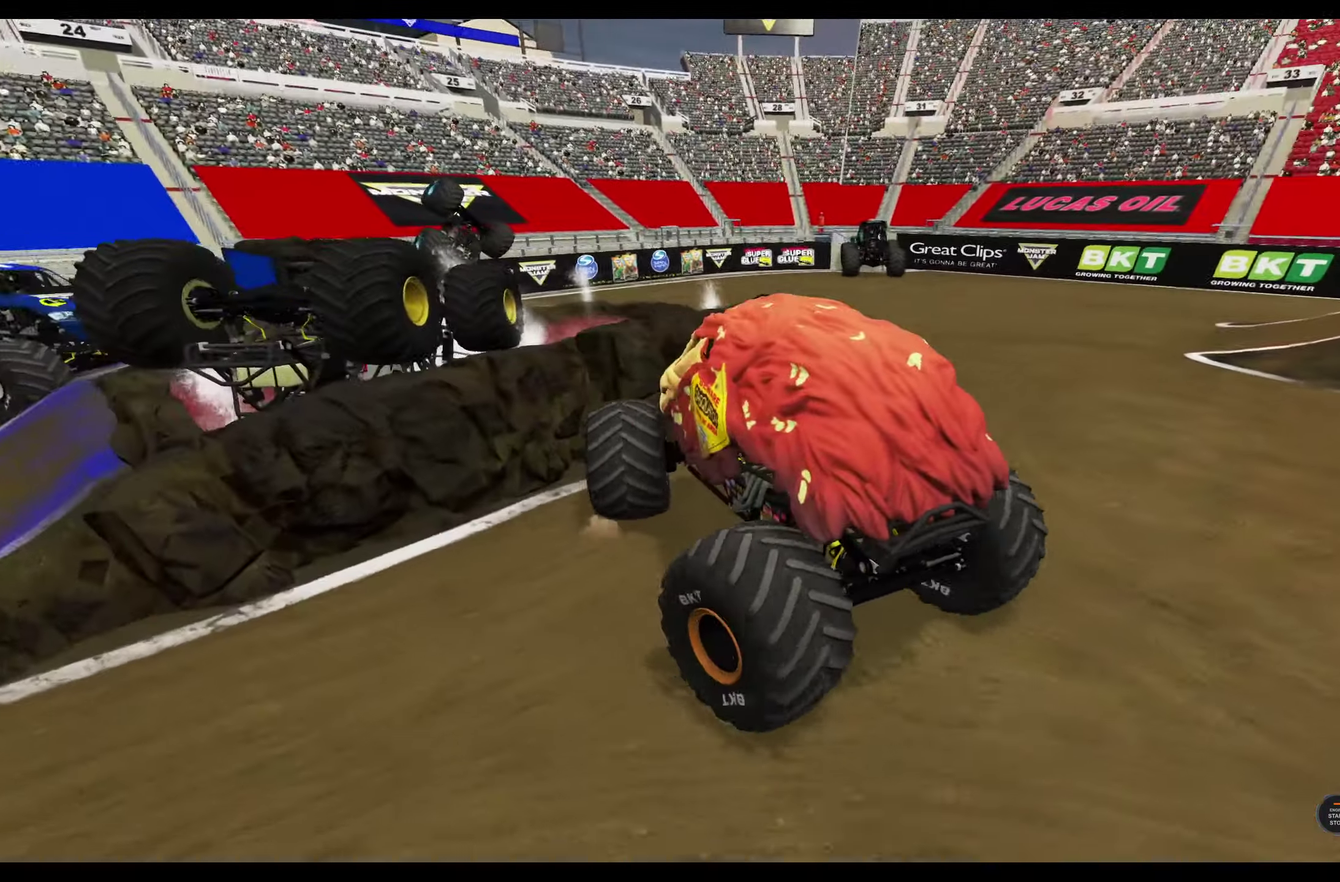
{"dt_ms": 400, "buttons": ["R1", "R2"], "left_stick": "right", "right_stick": "center", "events": [[50, "R2", "down"]]}
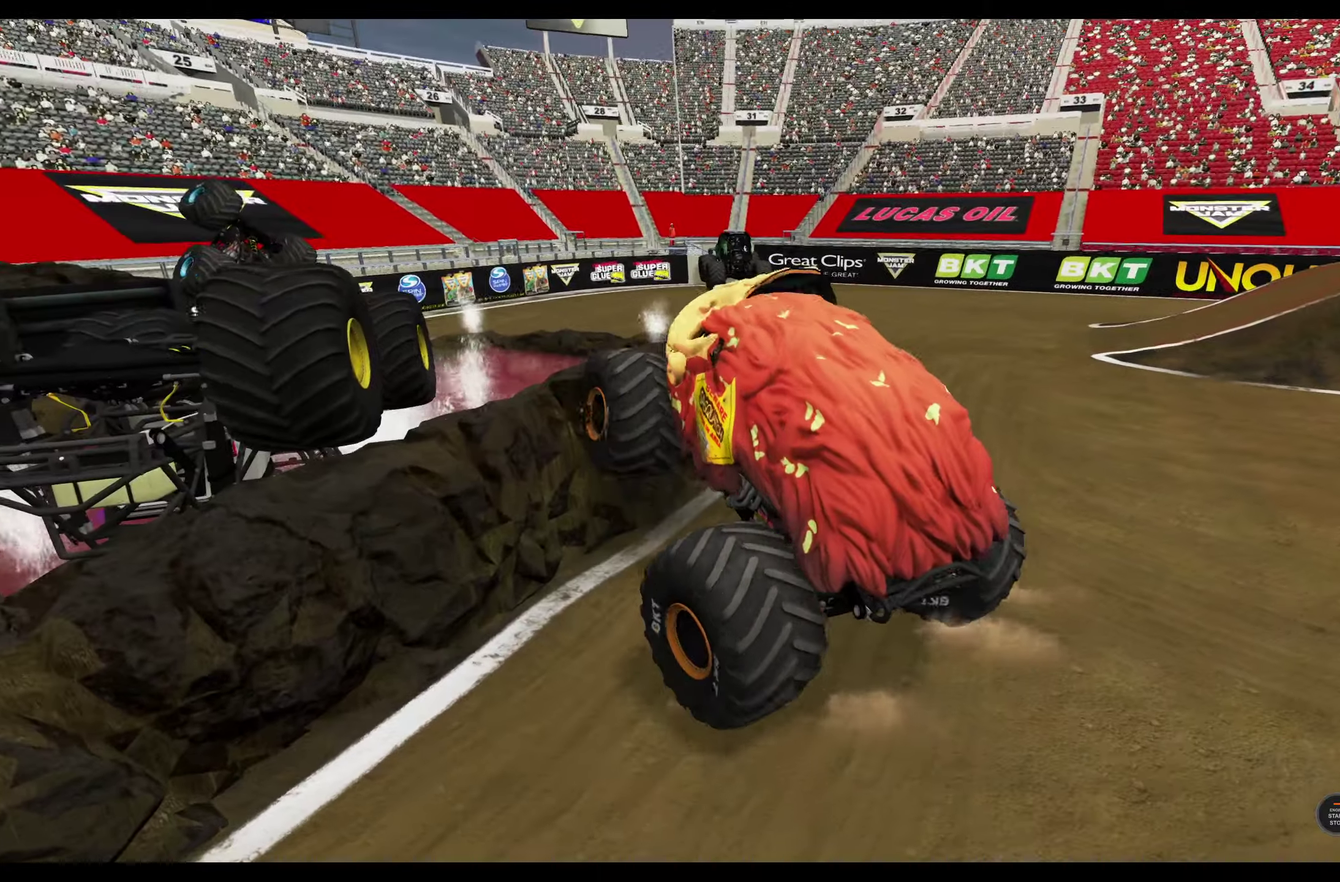
{"dt_ms": 600, "buttons": ["R1", "R2"], "left_stick": "right", "right_stick": "center", "events": []}
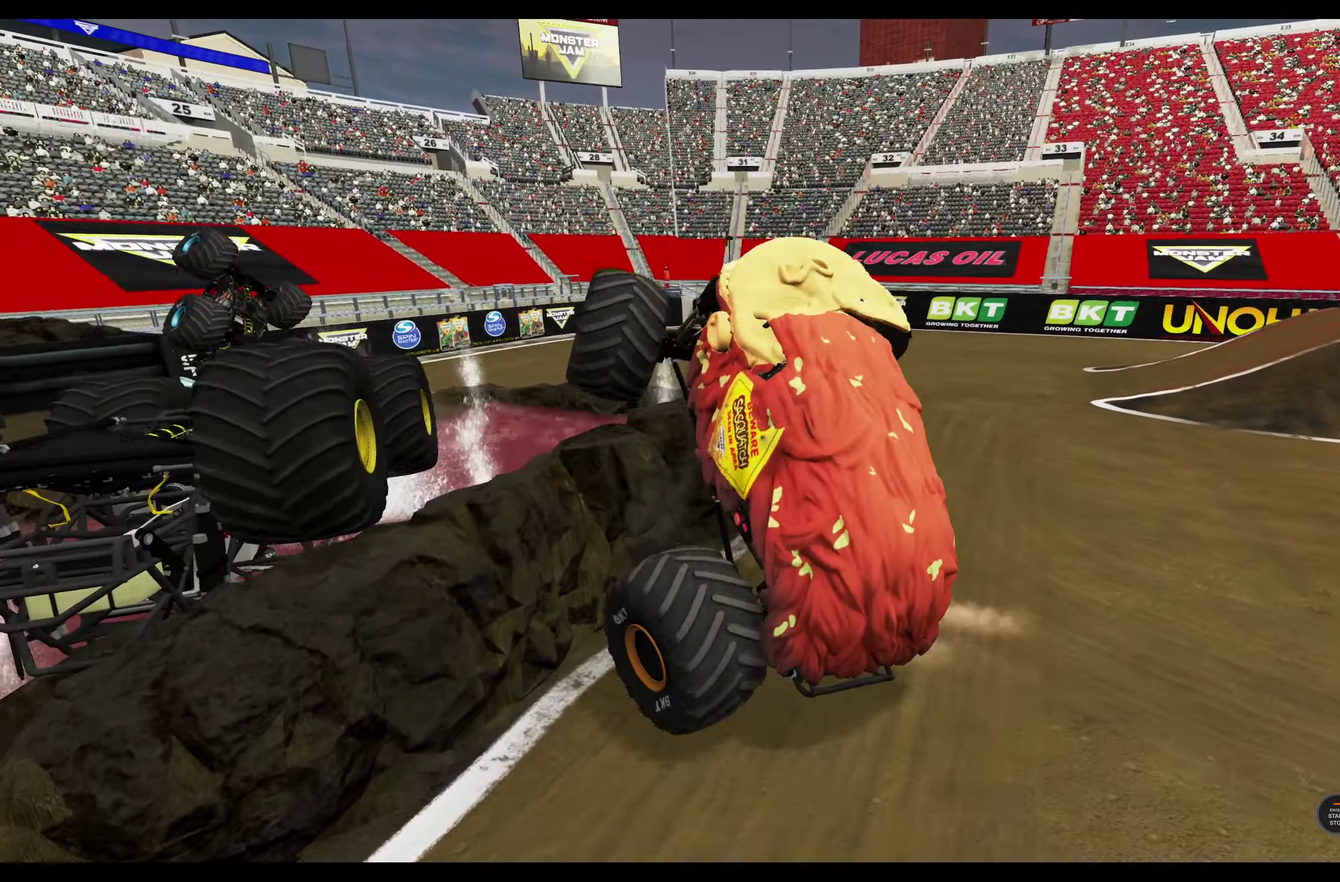
{"dt_ms": 300, "buttons": ["R1", "R2"], "left_stick": "right", "right_stick": "center", "events": []}
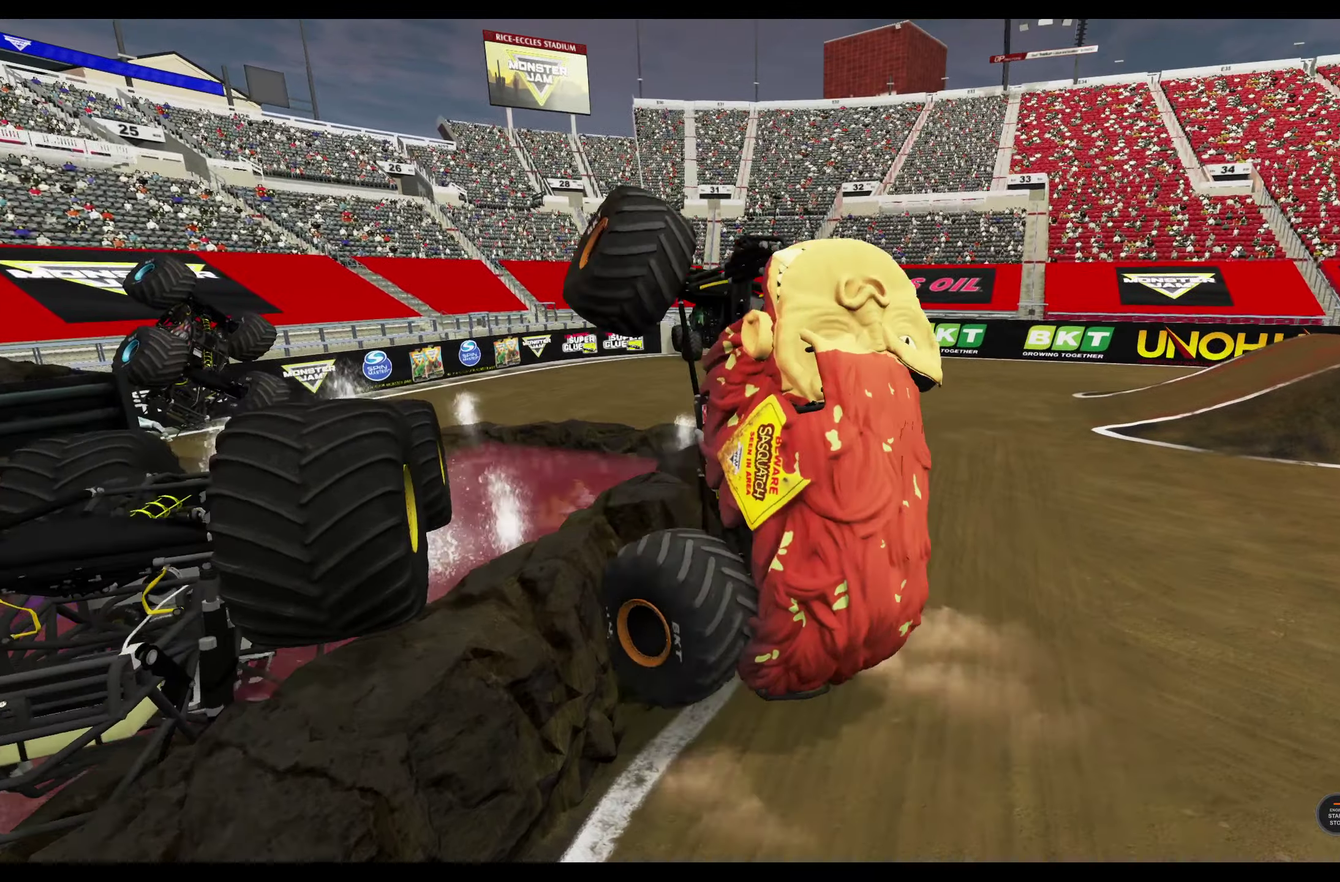
{"dt_ms": 700, "buttons": [], "left_stick": "right", "right_stick": "center", "events": [[417, "R2", "up"], [600, "R1", "up"]]}